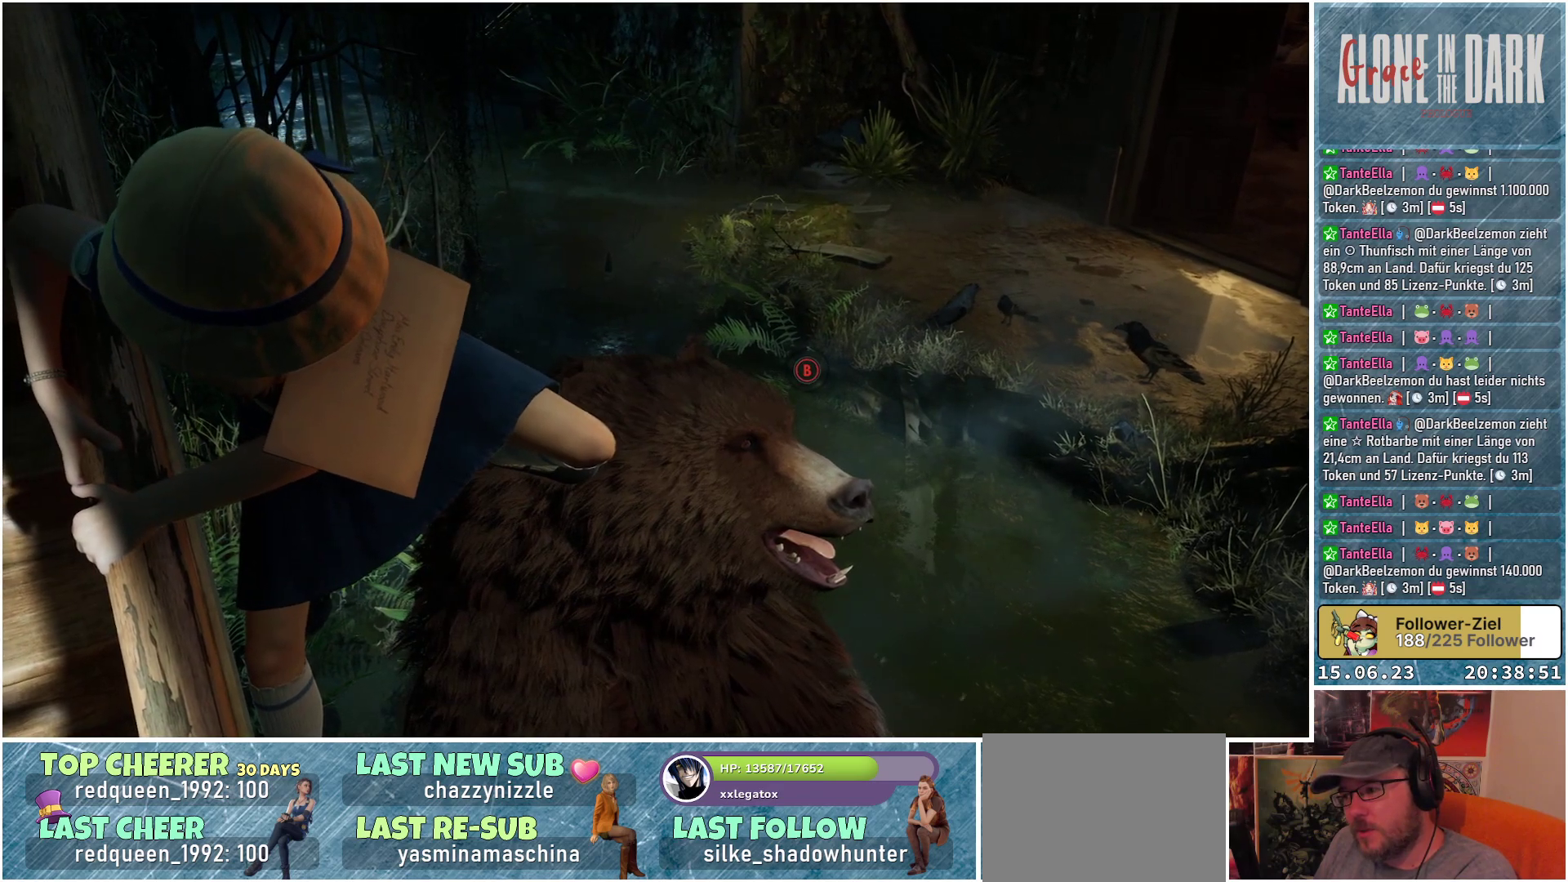
Gameplay with a controller (Xbox layout); each line is a JSON object with the inputs held at the frame after it. "events" lists button and stick changes between this image and that frame as [ms after this image, input, new state], when the widget could be followed in between.
{"buttons": [], "left_stick": "center", "right_stick": "center", "events": [[150, "B", "down"], [200, "B", "up"]]}
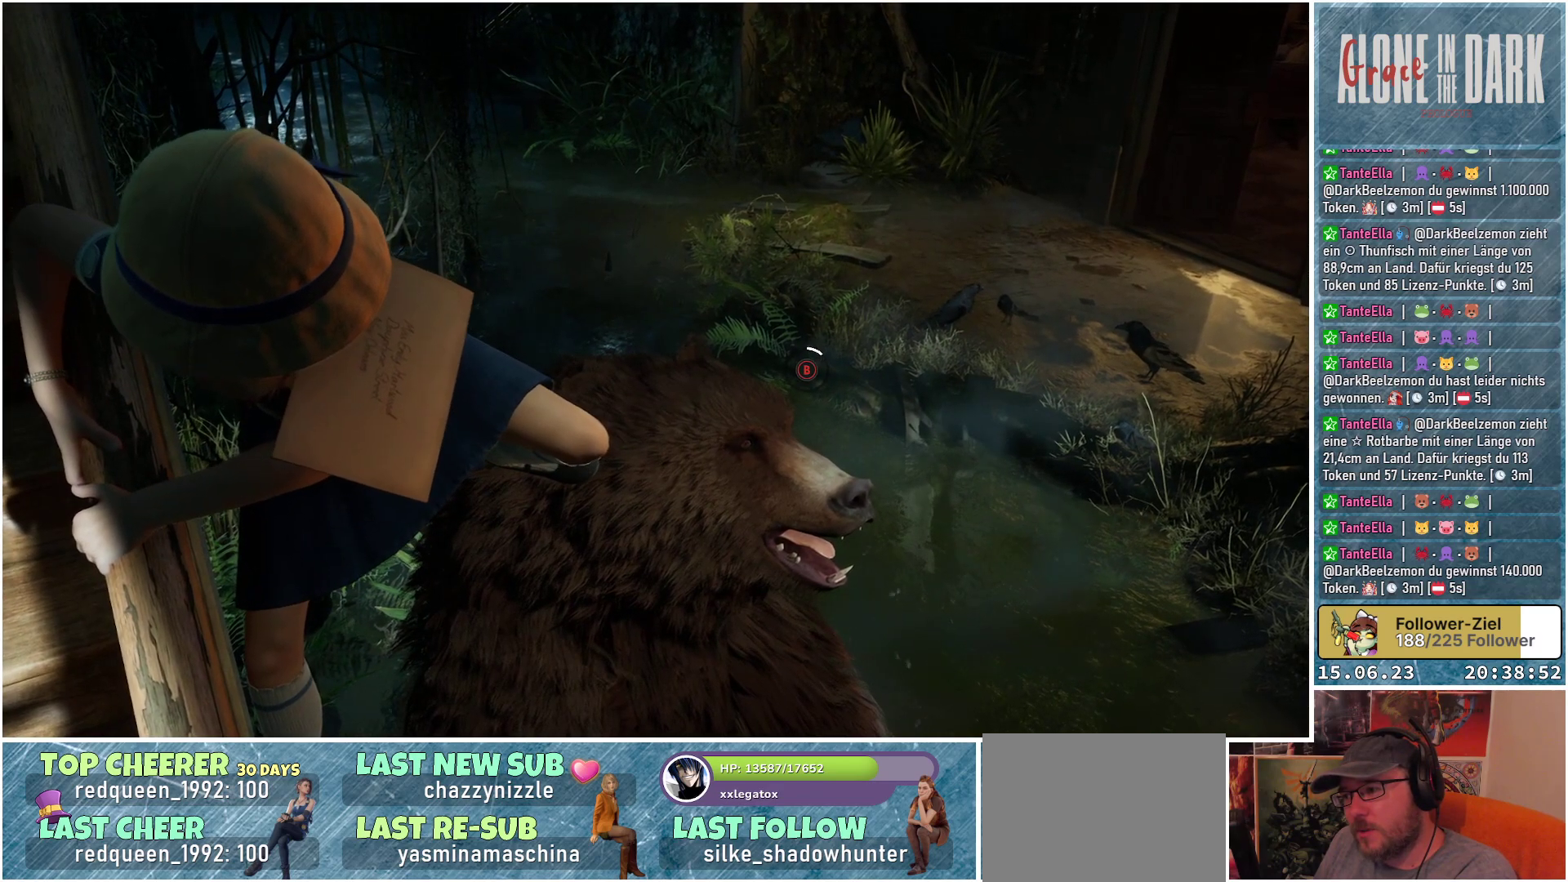
{"buttons": [], "left_stick": "center", "right_stick": "center", "events": [[117, "B", "down"], [233, "B", "up"], [333, "B", "down"], [383, "B", "up"], [467, "B", "down"], [500, "B", "up"]]}
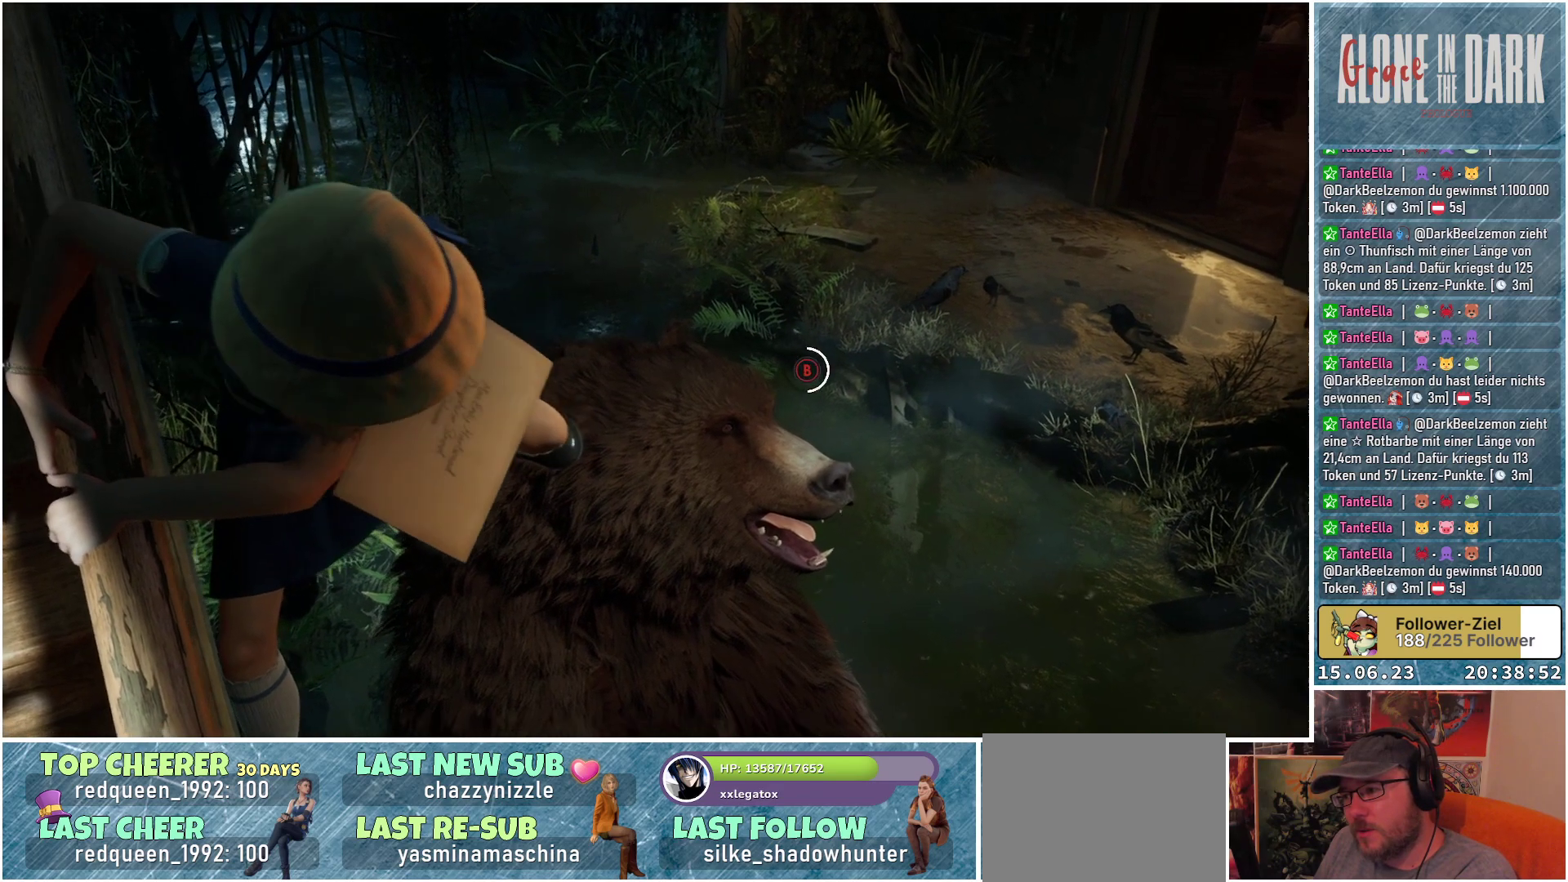
{"buttons": [], "left_stick": "center", "right_stick": "center", "events": [[67, "B", "down"], [117, "B", "up"], [200, "B", "down"], [267, "B", "up"], [317, "B", "down"], [383, "B", "up"], [433, "B", "down"], [483, "B", "up"]]}
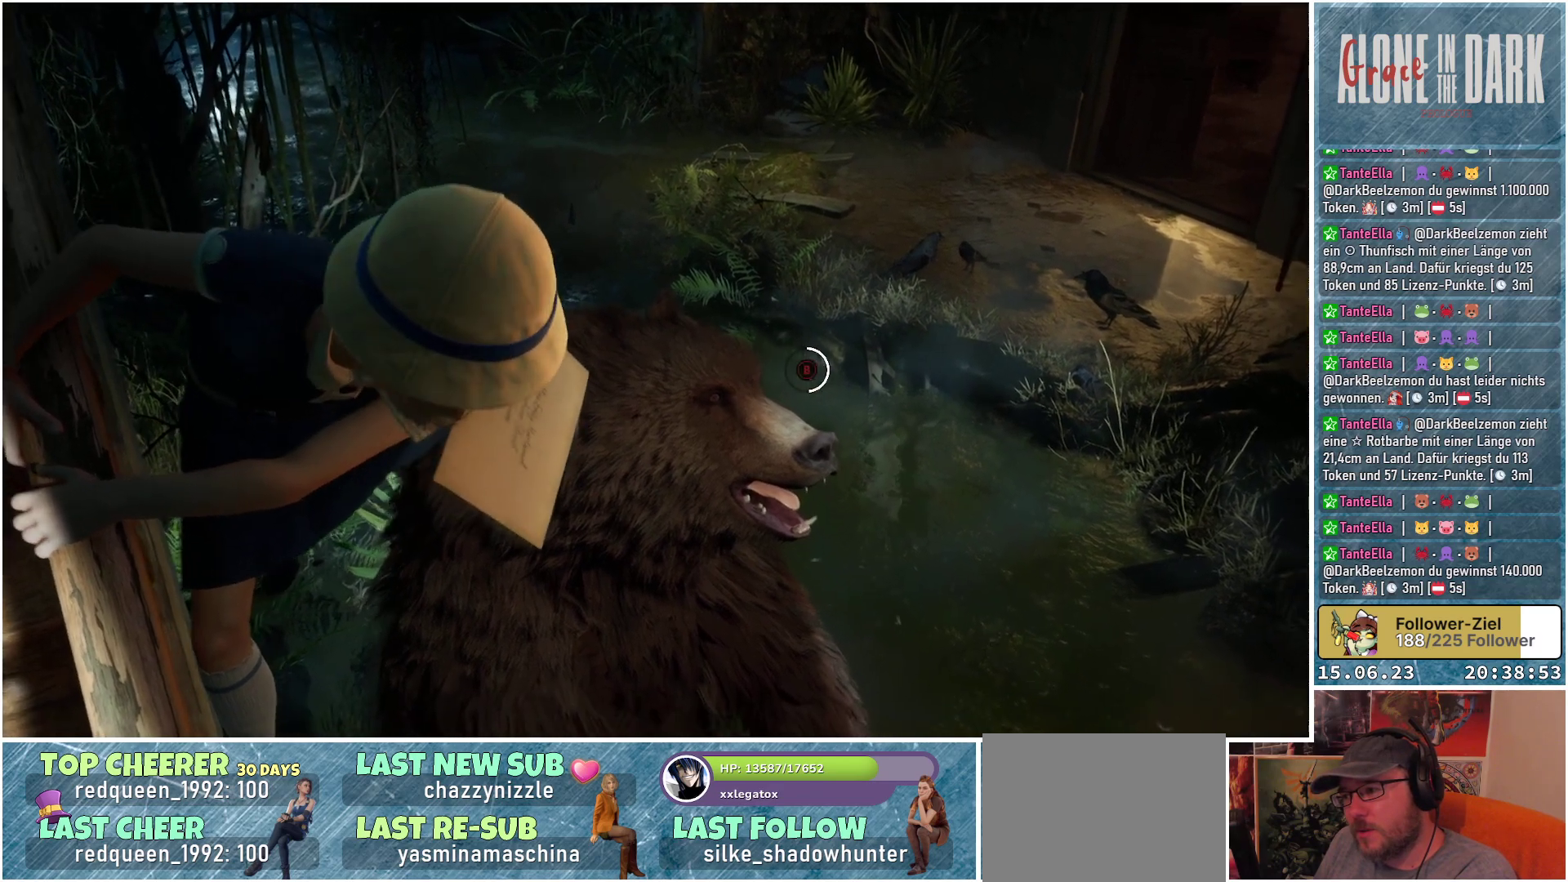
{"buttons": [], "left_stick": "center", "right_stick": "center", "events": [[83, "B", "down"], [133, "B", "up"], [183, "B", "down"], [250, "B", "up"], [333, "B", "down"], [367, "B", "up"], [467, "B", "down"], [500, "B", "up"]]}
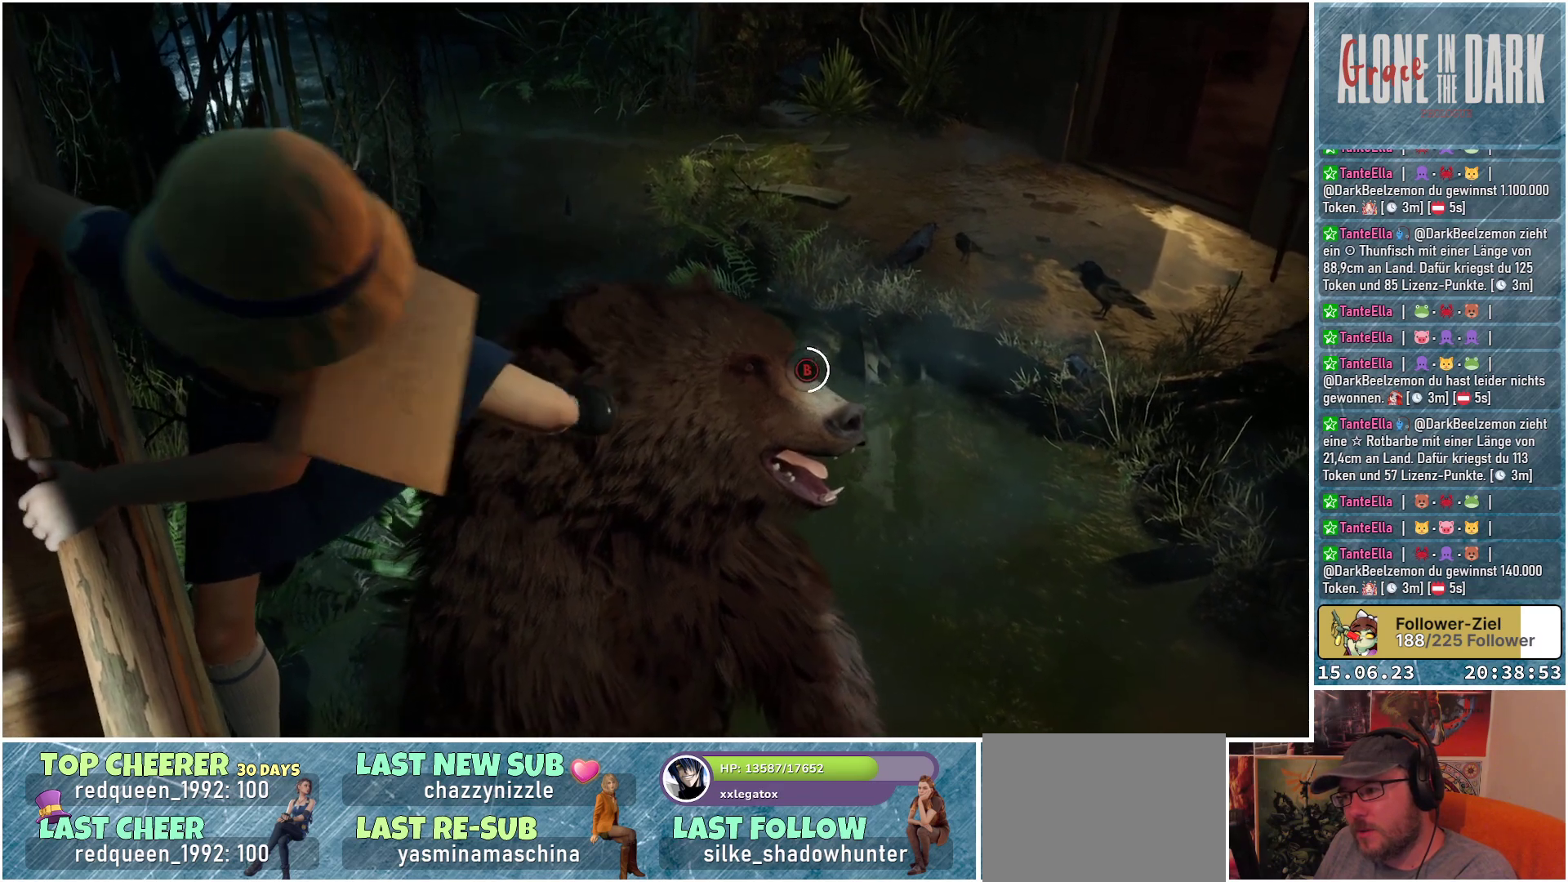
{"buttons": ["B"], "left_stick": "center", "right_stick": "center", "events": [[100, "B", "down"], [133, "B", "up"], [217, "B", "down"], [300, "B", "up"], [367, "B", "down"], [433, "B", "up"], [483, "B", "down"]]}
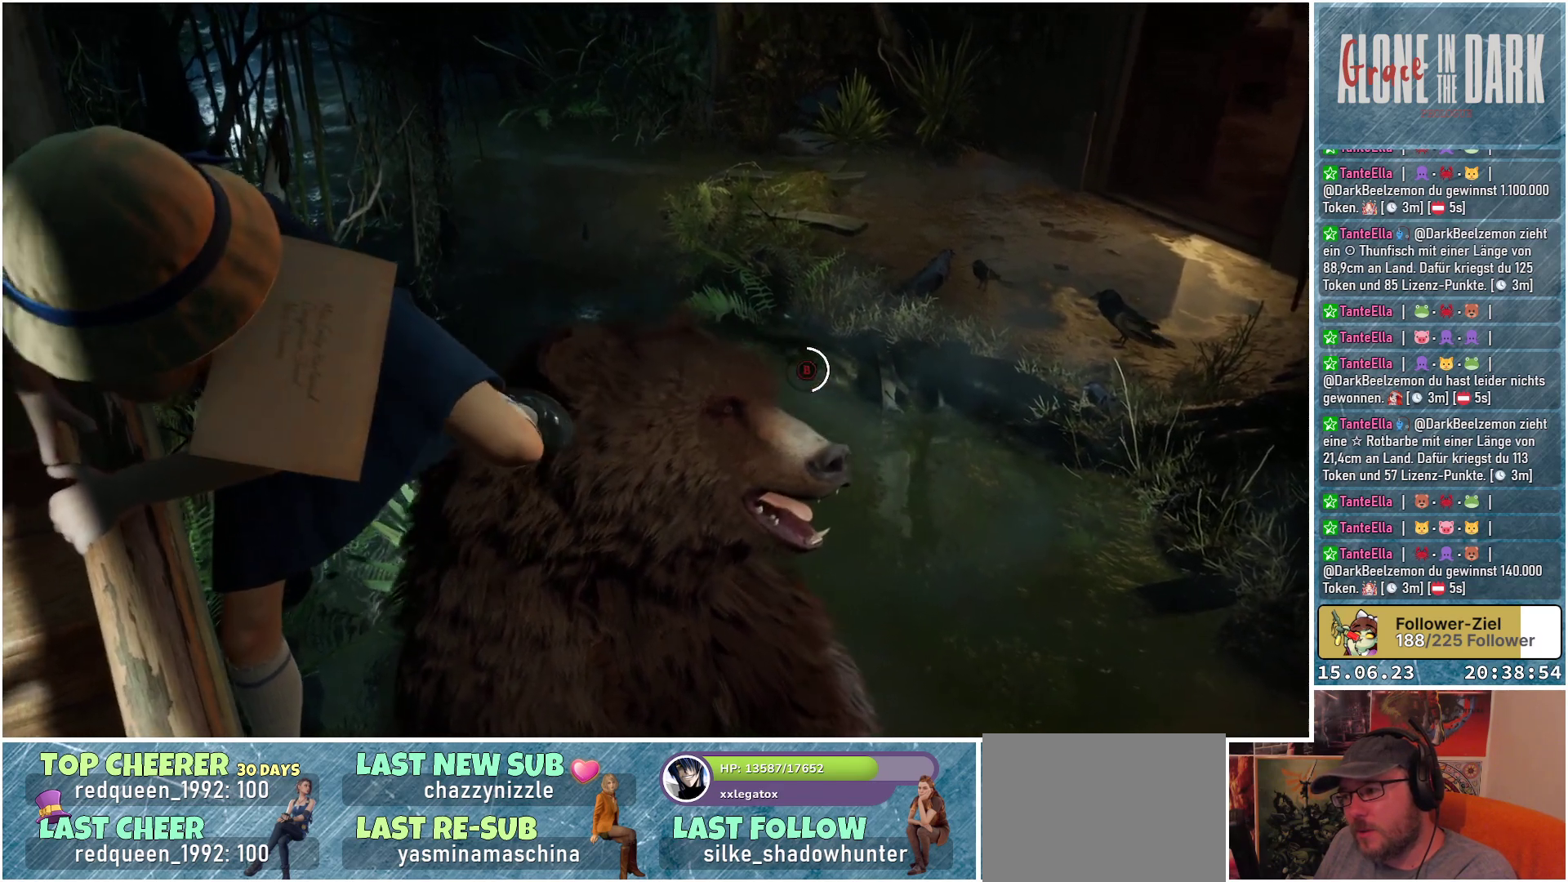
{"buttons": [], "left_stick": "center", "right_stick": "center", "events": [[50, "B", "up"], [150, "B", "down"], [167, "B", "up"], [283, "B", "down"], [317, "B", "up"], [417, "B", "down"], [483, "B", "up"]]}
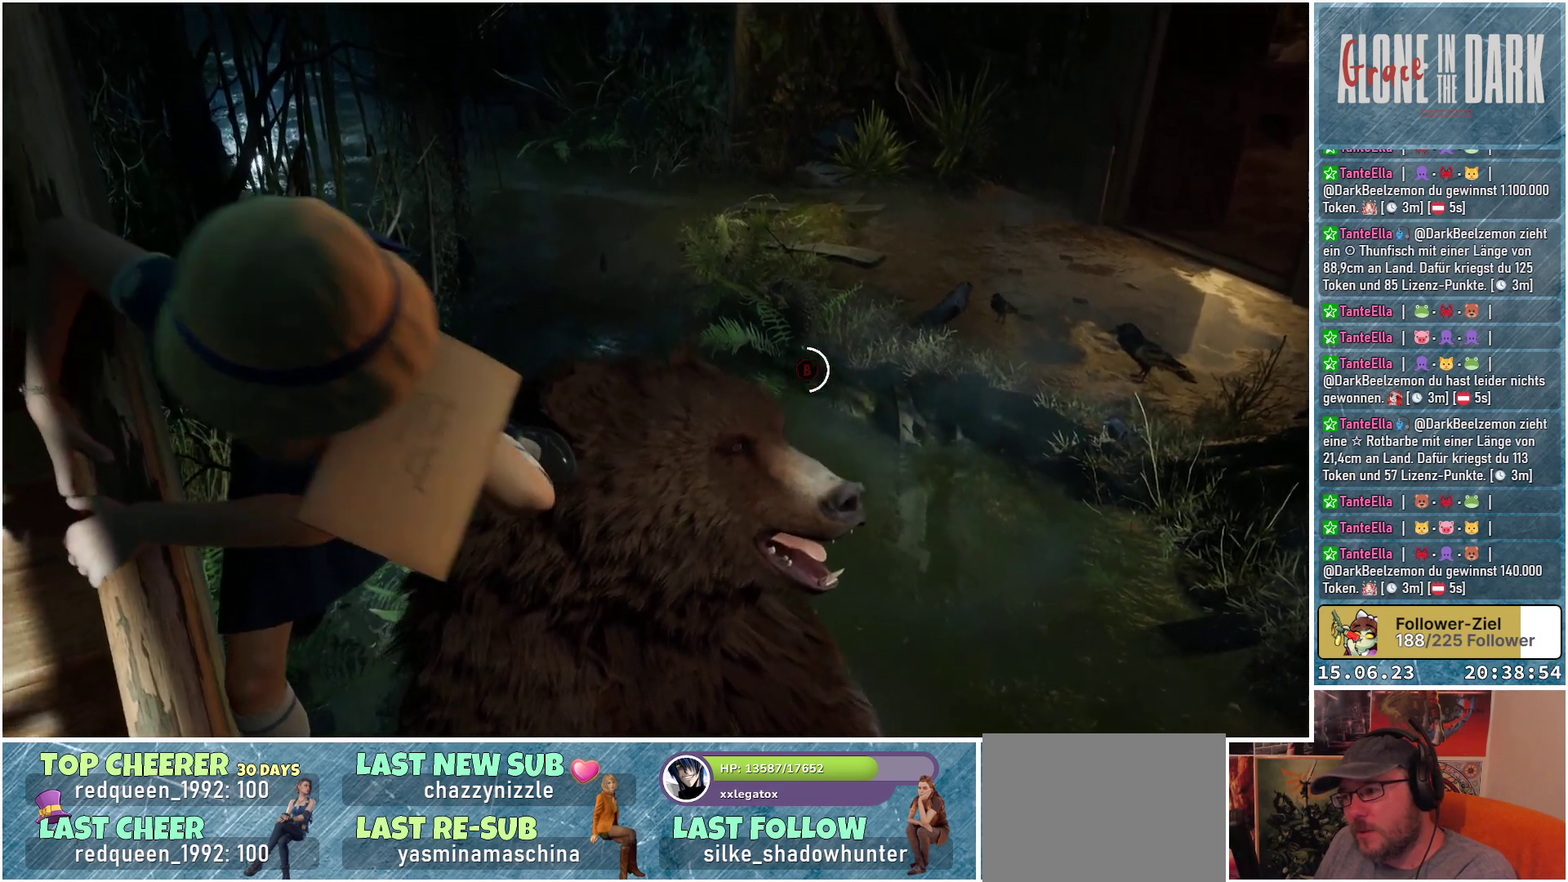
{"buttons": ["B"], "left_stick": "center", "right_stick": "center", "events": [[67, "B", "down"], [117, "B", "up"], [183, "B", "down"], [267, "B", "up"], [350, "B", "down"], [400, "B", "up"], [483, "B", "down"]]}
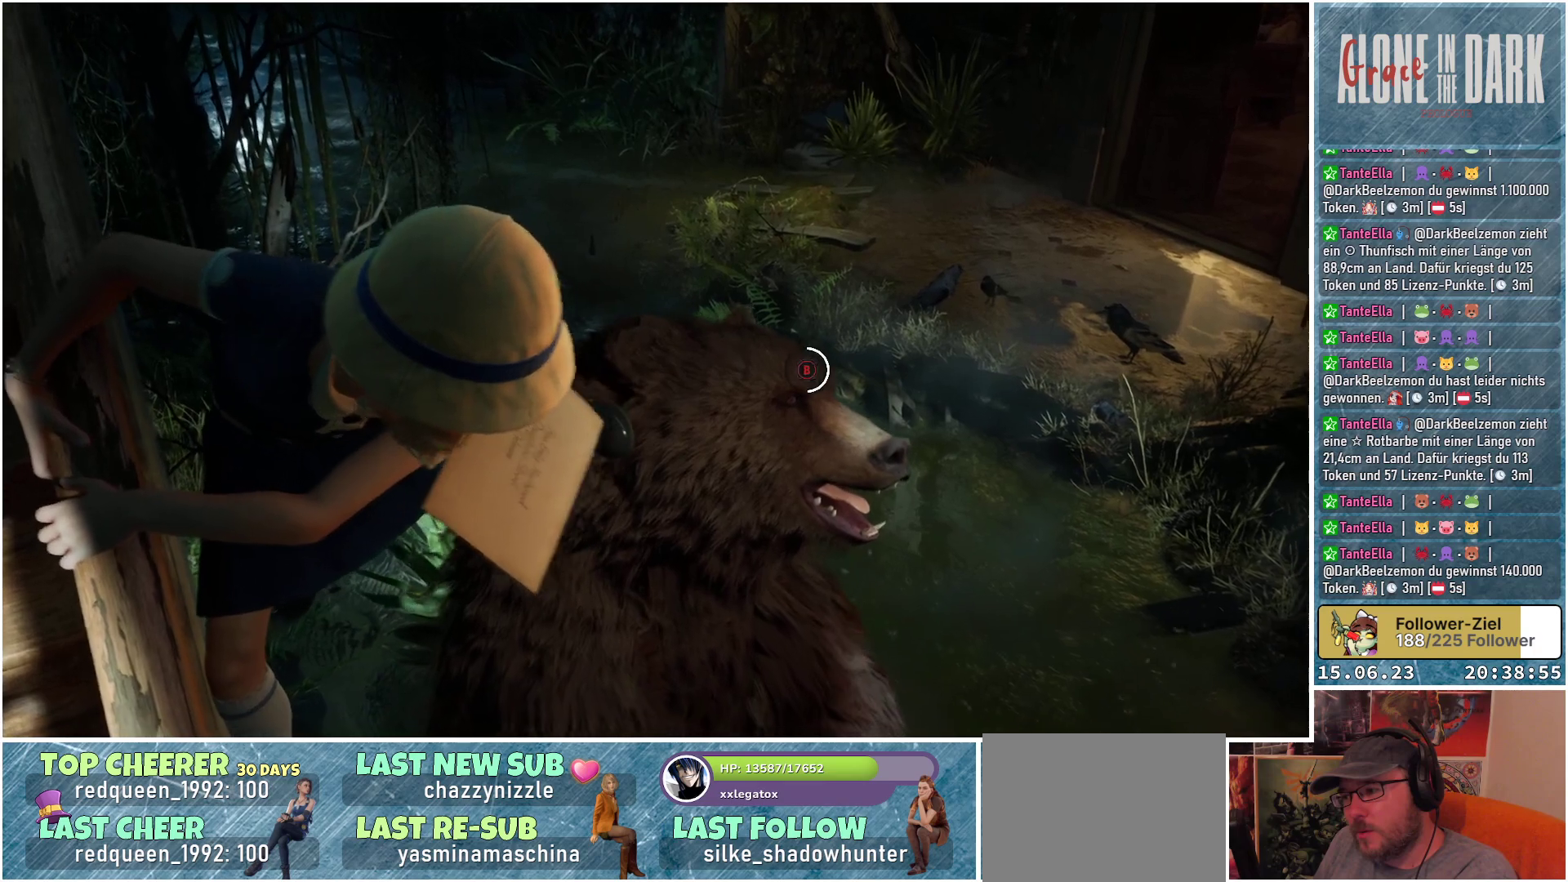
{"buttons": [], "left_stick": "center", "right_stick": "center", "events": [[50, "B", "up"], [150, "B", "down"], [183, "B", "up"], [267, "B", "down"], [333, "B", "up"], [433, "B", "down"], [483, "B", "up"]]}
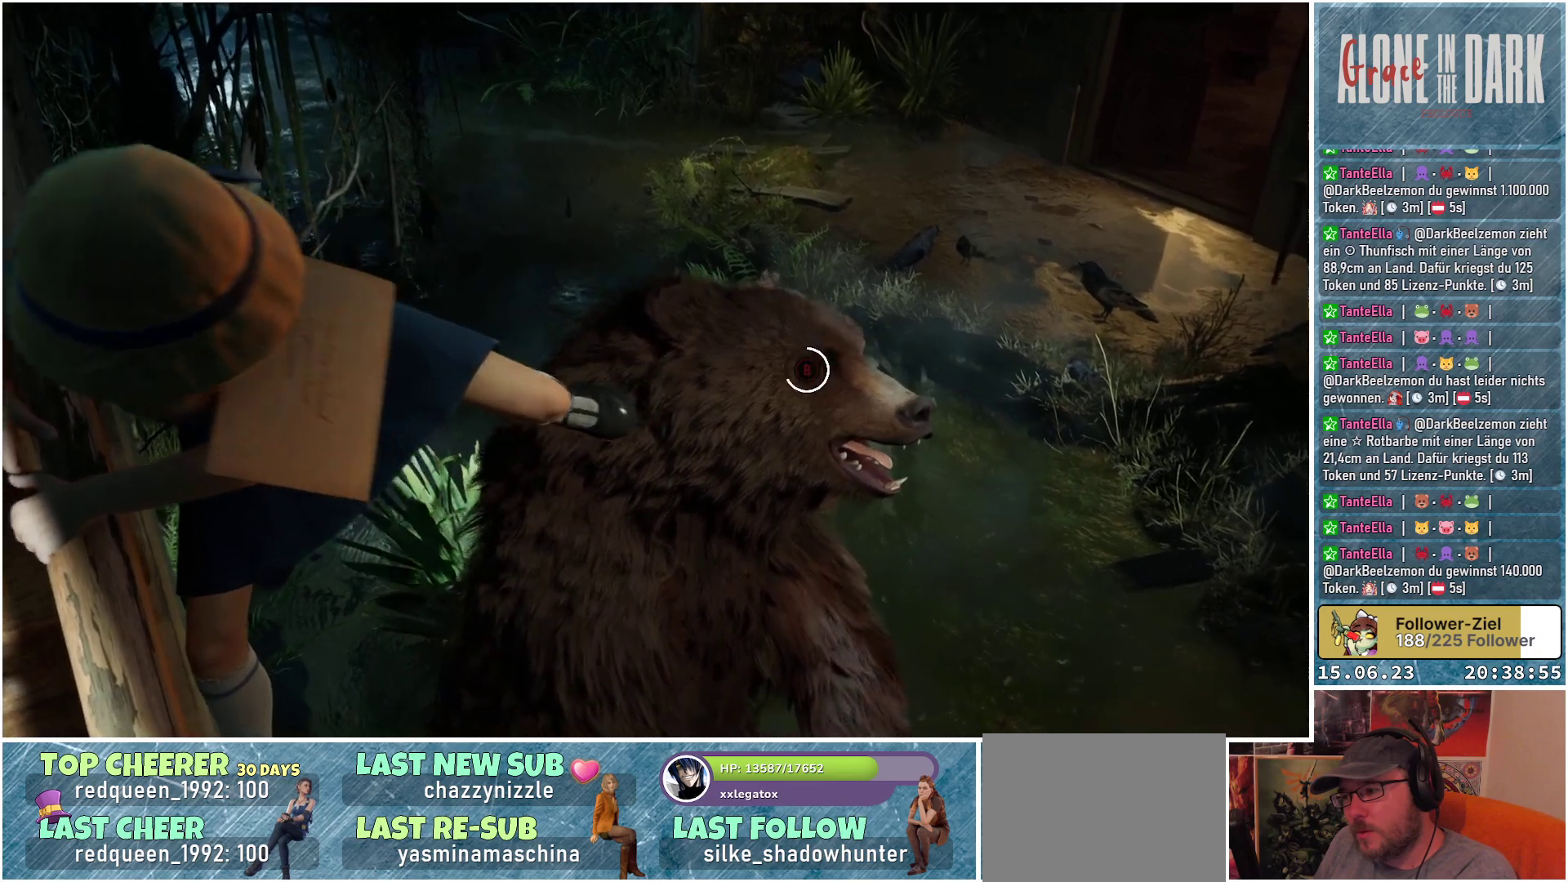
{"buttons": [], "left_stick": "center", "right_stick": "center", "events": [[67, "B", "down"], [133, "B", "up"], [233, "B", "down"], [283, "B", "up"], [367, "B", "down"], [433, "B", "up"]]}
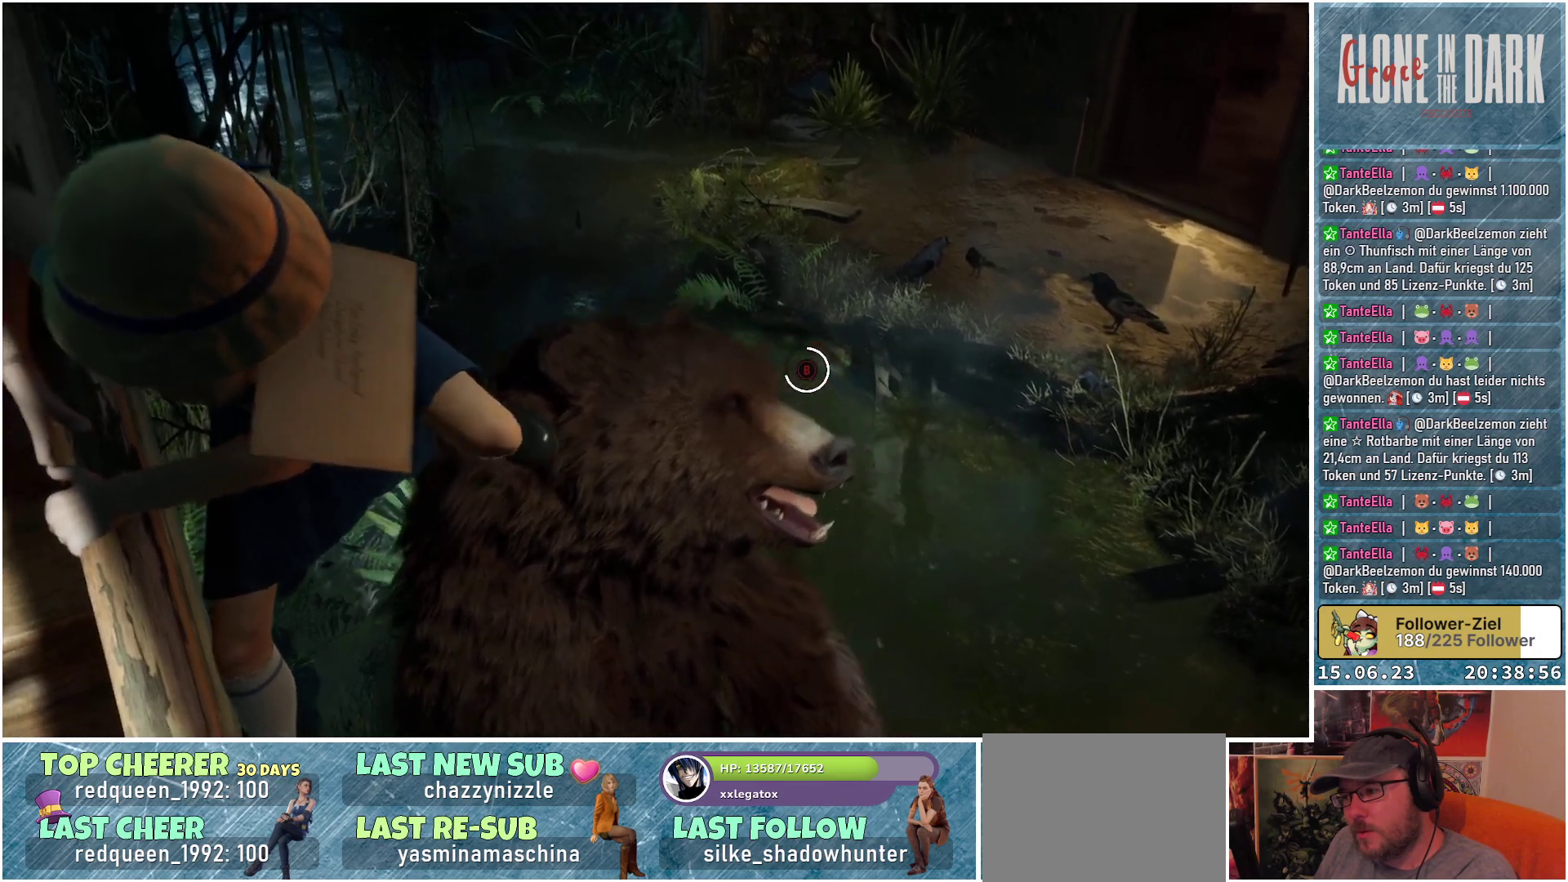
{"buttons": [], "left_stick": "center", "right_stick": "center", "events": [[17, "B", "down"], [67, "B", "up"], [167, "B", "down"], [200, "B", "up"], [300, "B", "down"], [367, "B", "up"], [467, "B", "down"], [500, "B", "up"]]}
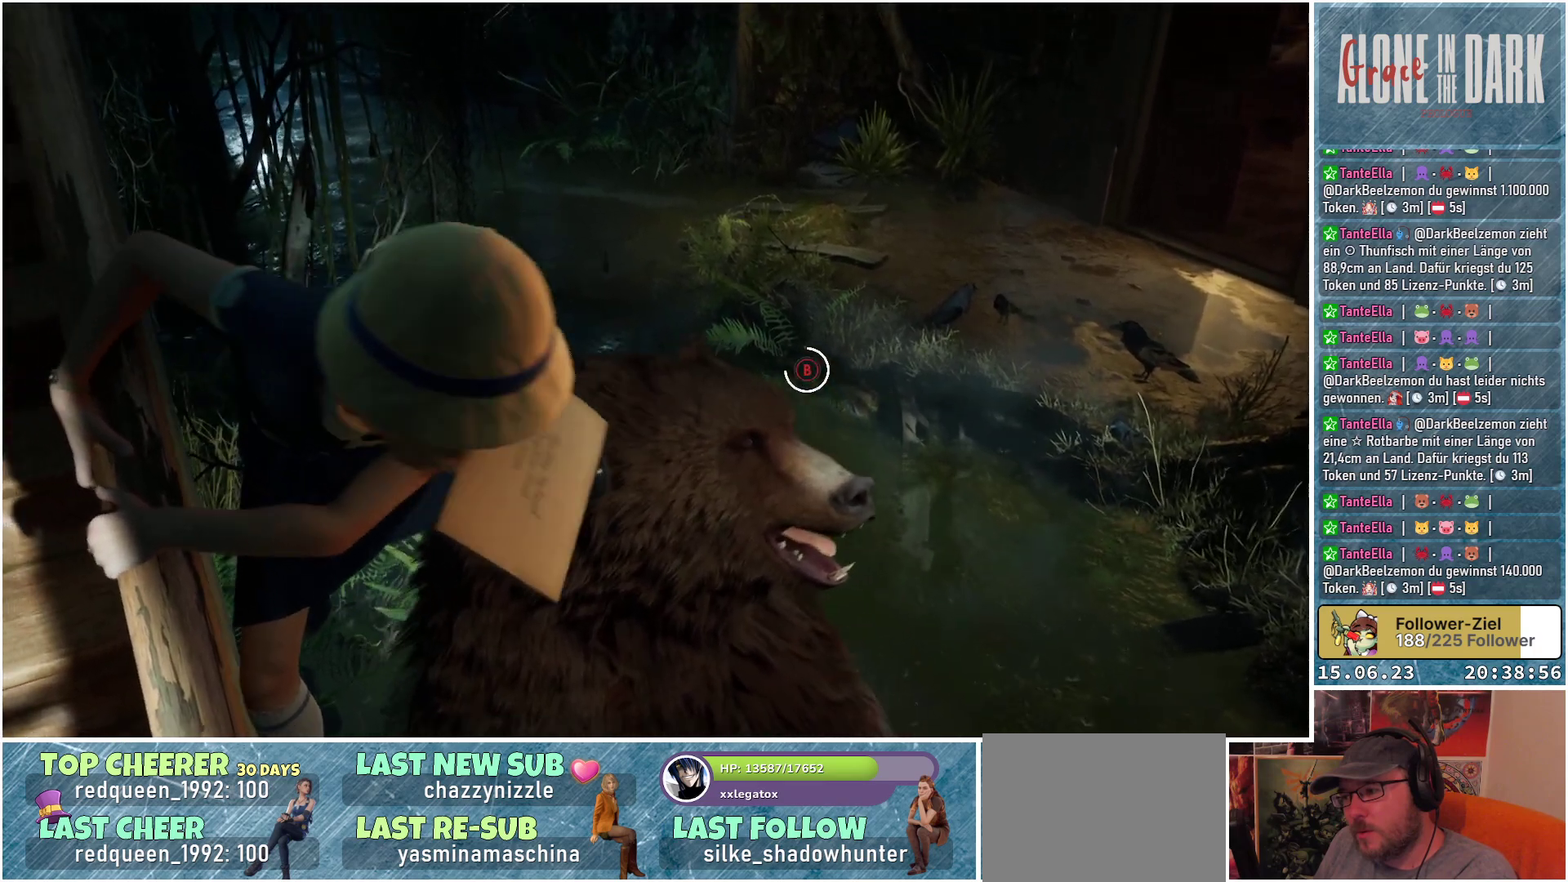
{"buttons": [], "left_stick": "center", "right_stick": "center", "events": [[100, "B", "down"], [167, "B", "up"], [250, "B", "down"], [317, "B", "up"], [400, "B", "down"], [467, "B", "up"]]}
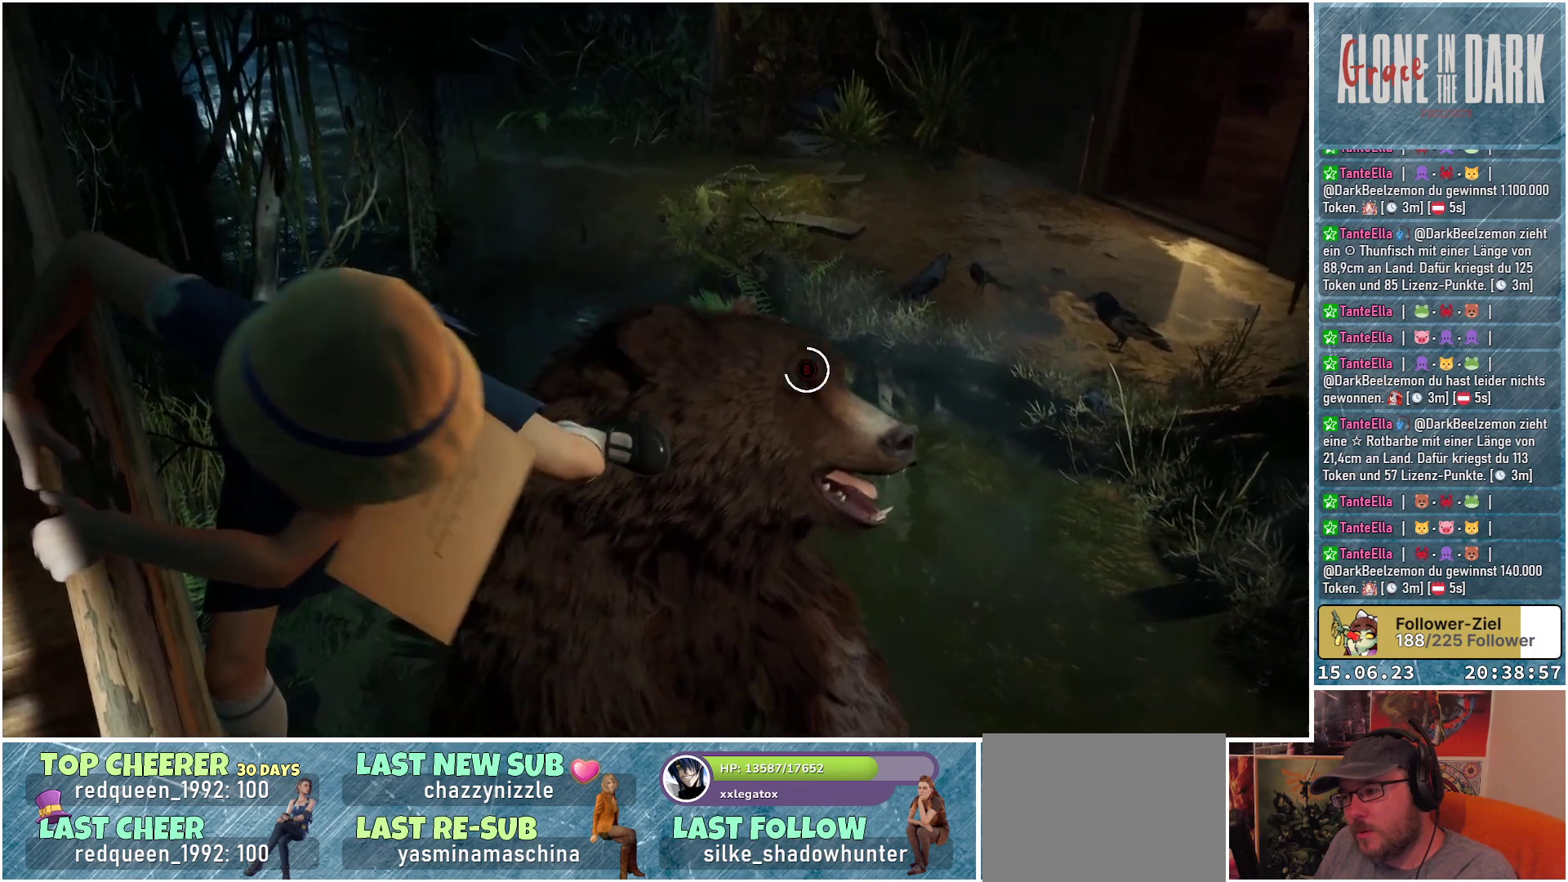
{"buttons": [], "left_stick": "center", "right_stick": "center", "events": [[50, "B", "down"], [117, "B", "up"], [217, "B", "down"], [283, "B", "up"], [367, "B", "down"], [417, "B", "up"]]}
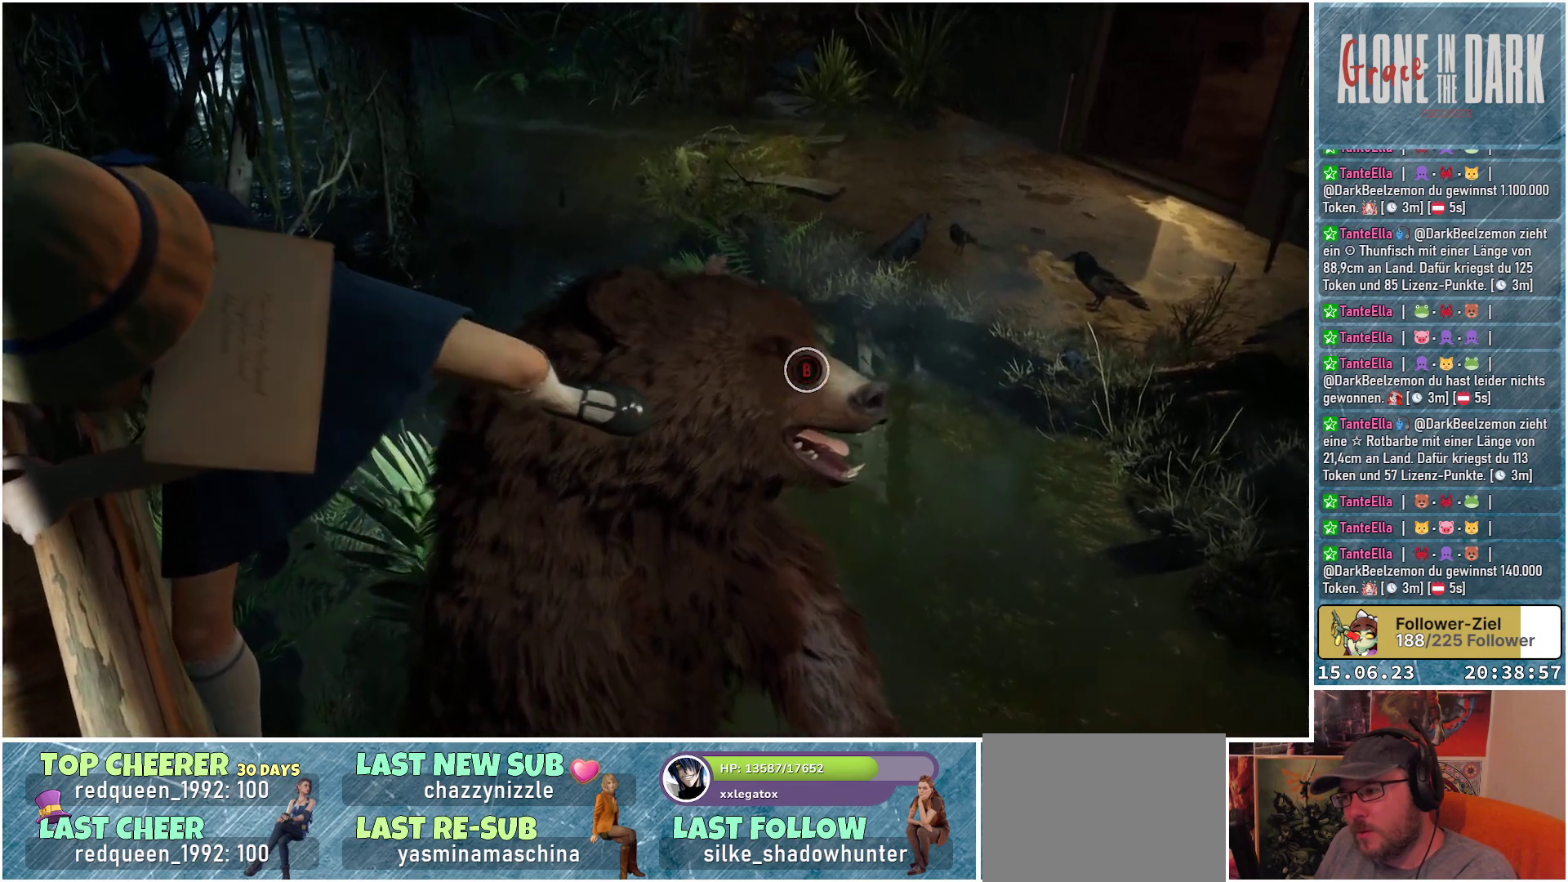
{"buttons": [], "left_stick": "center", "right_stick": "center", "events": [[17, "B", "down"], [67, "B", "up"], [150, "B", "down"], [217, "B", "up"], [300, "B", "down"], [367, "B", "up"], [433, "B", "down"], [500, "B", "up"]]}
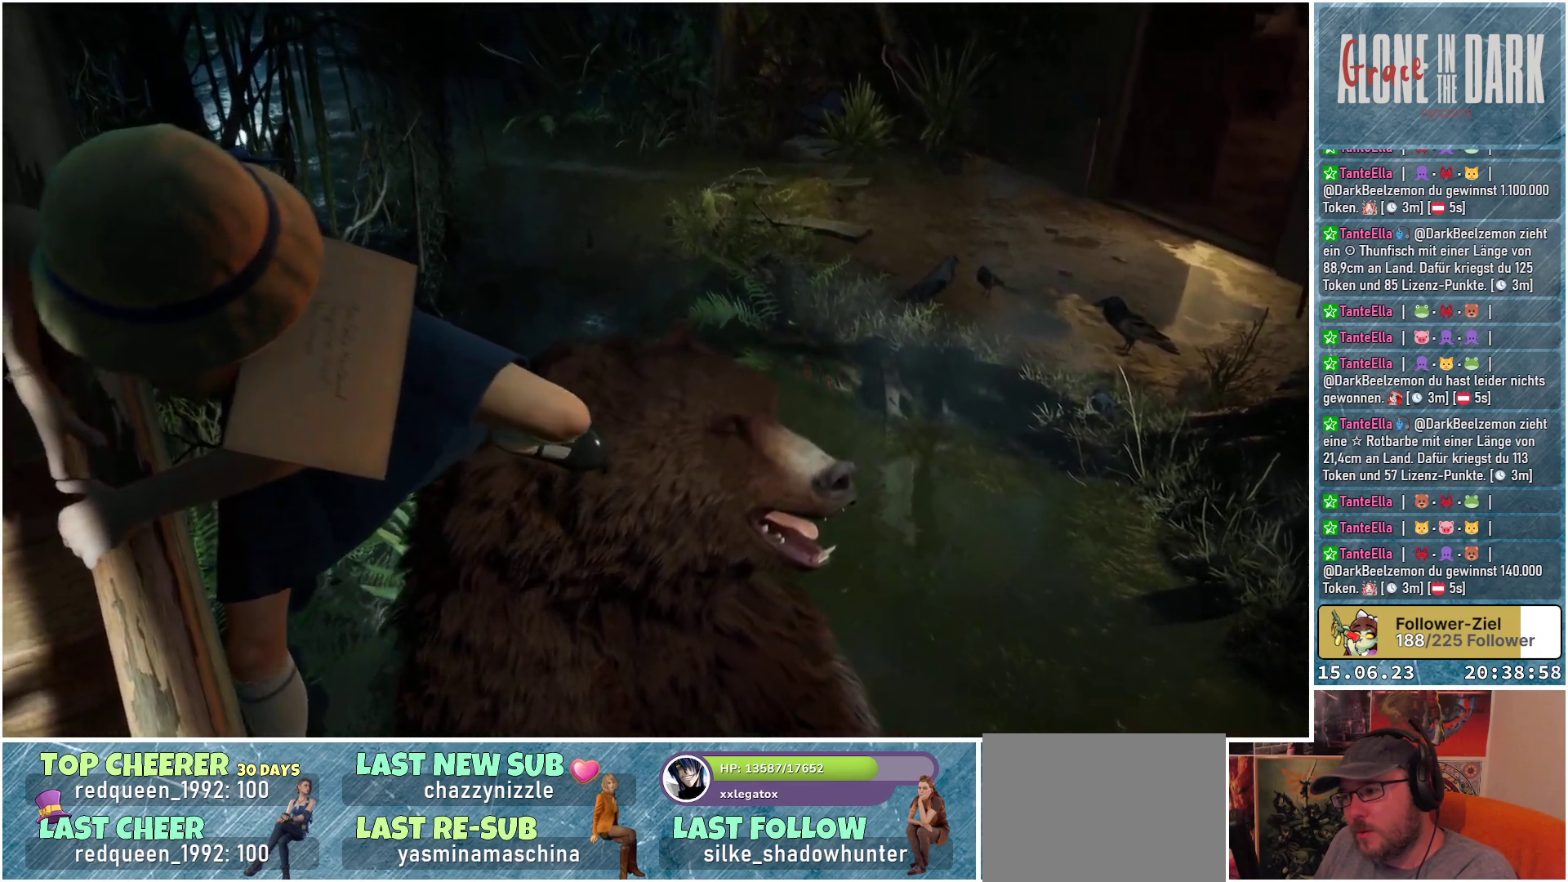
{"buttons": [], "left_stick": "center", "right_stick": "center", "events": [[117, "B", "down"], [167, "B", "up"], [250, "B", "down"], [283, "B", "up"]]}
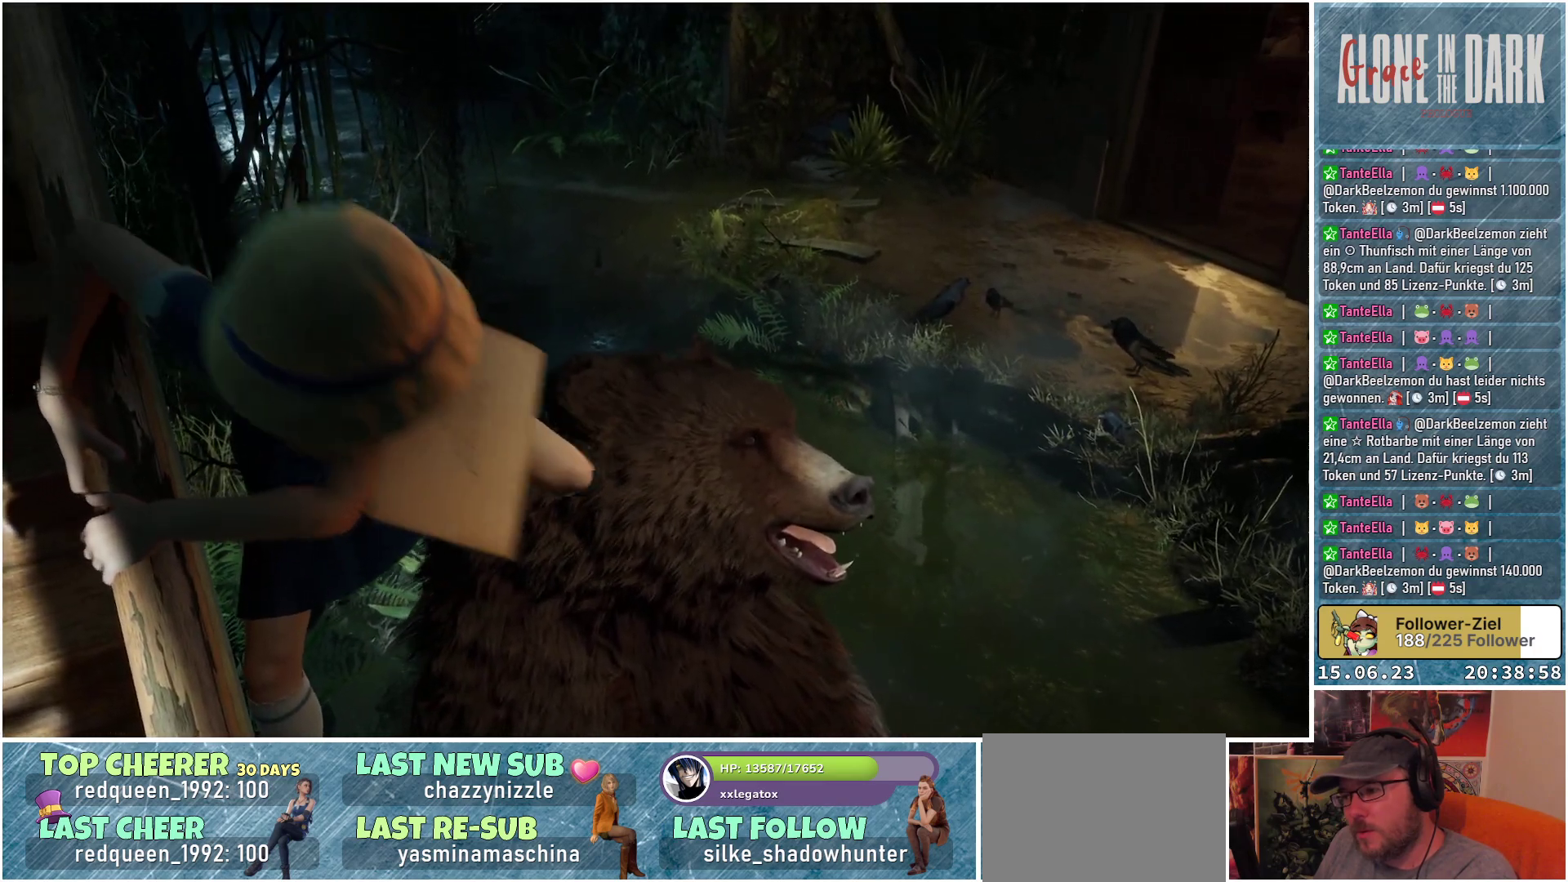
{"buttons": [], "left_stick": "center", "right_stick": "center", "events": [[33, "right_stick", "left"], [100, "right_stick", "center"]]}
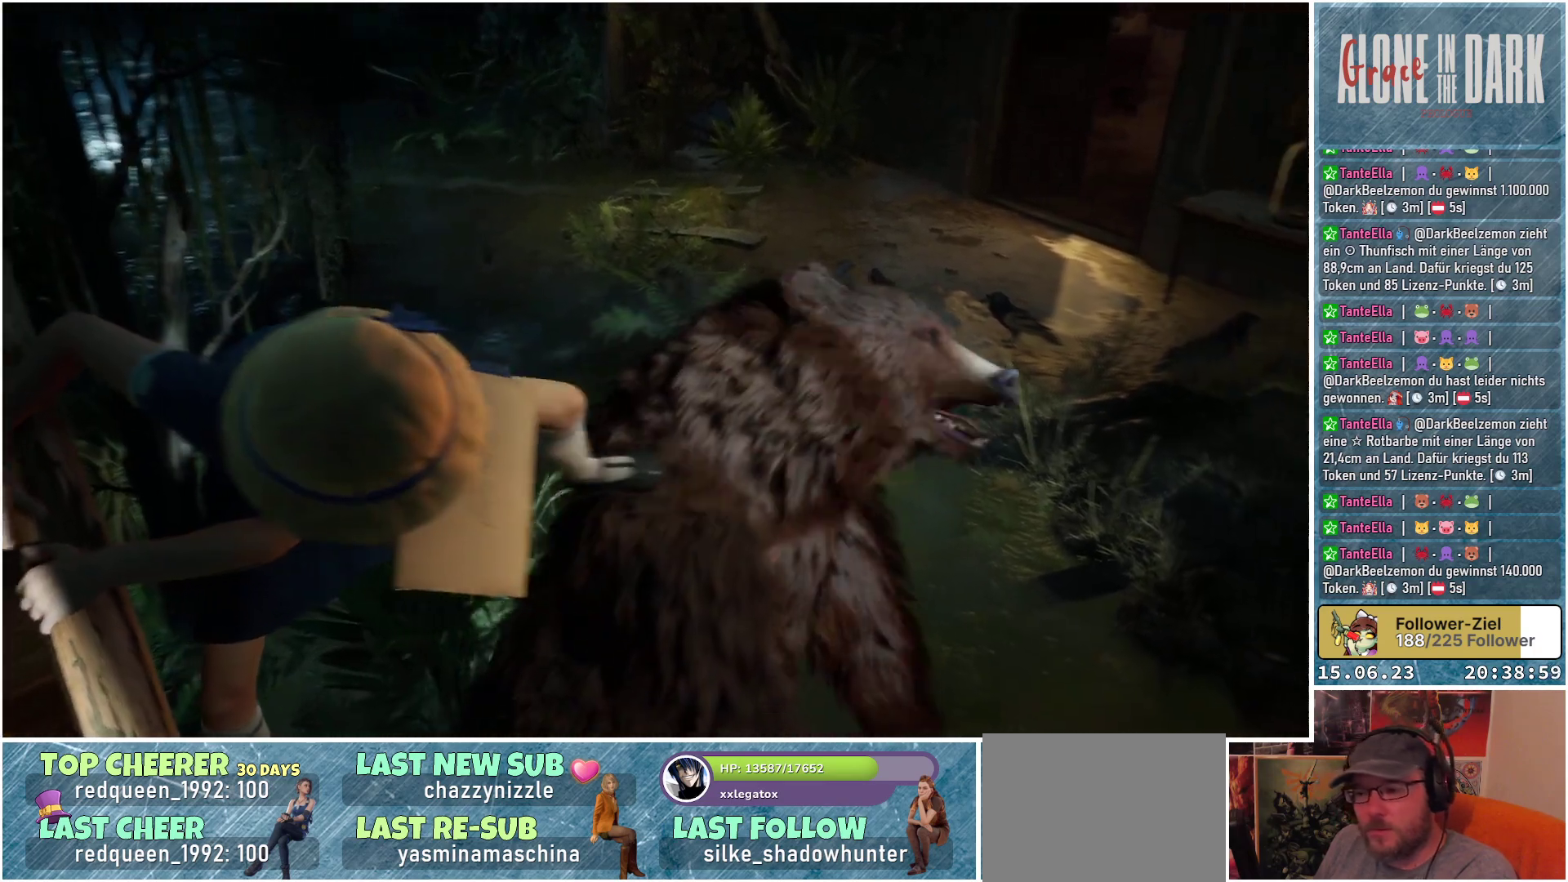
{"buttons": [], "left_stick": "center", "right_stick": "center", "events": []}
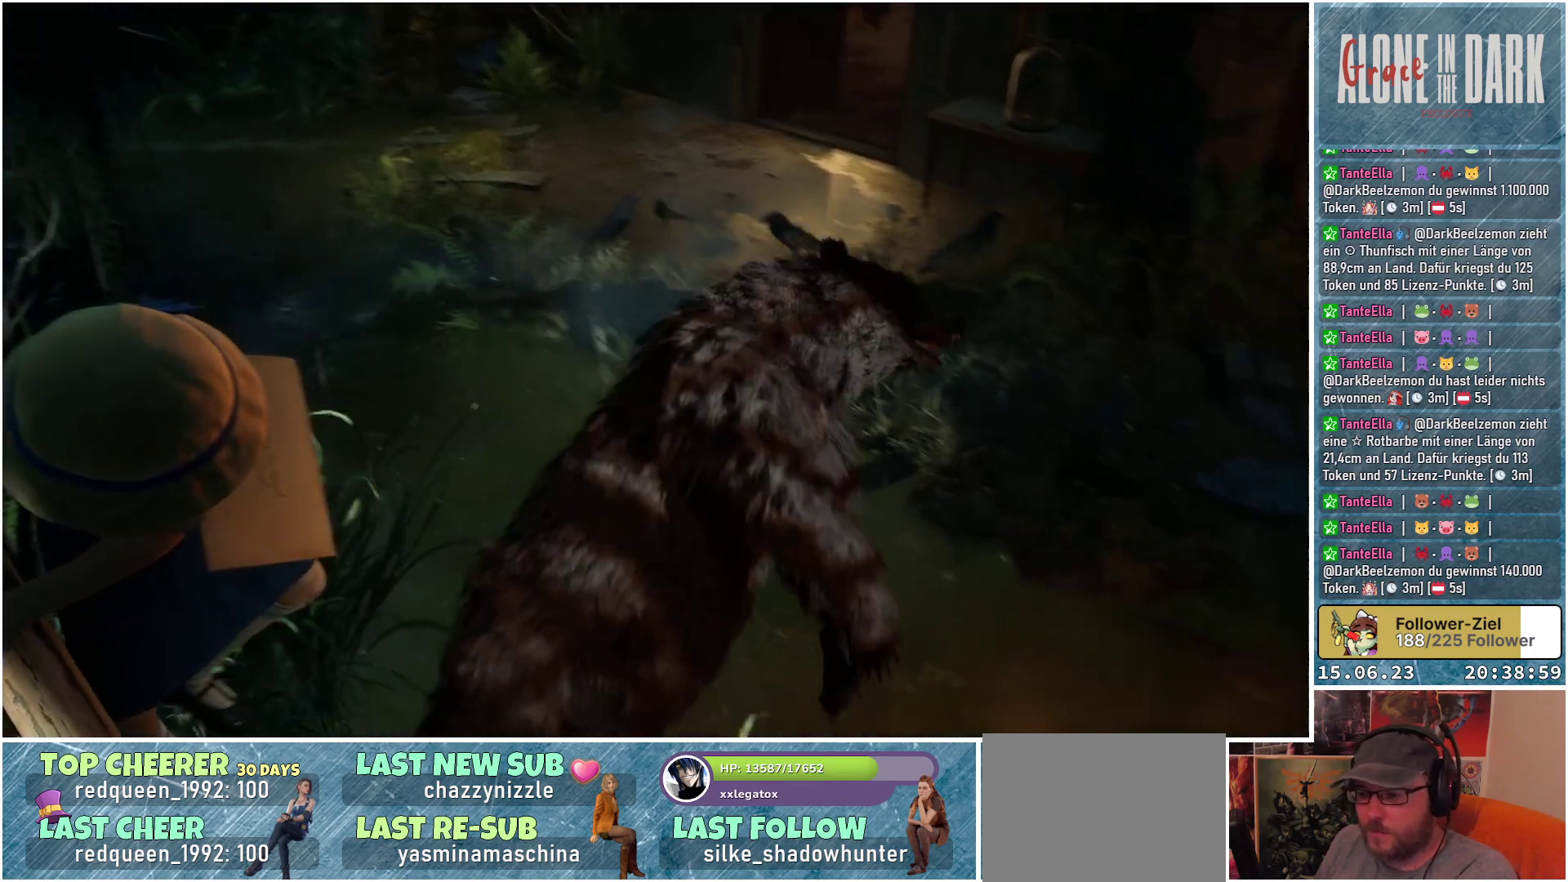
{"buttons": [], "left_stick": "center", "right_stick": "center", "events": []}
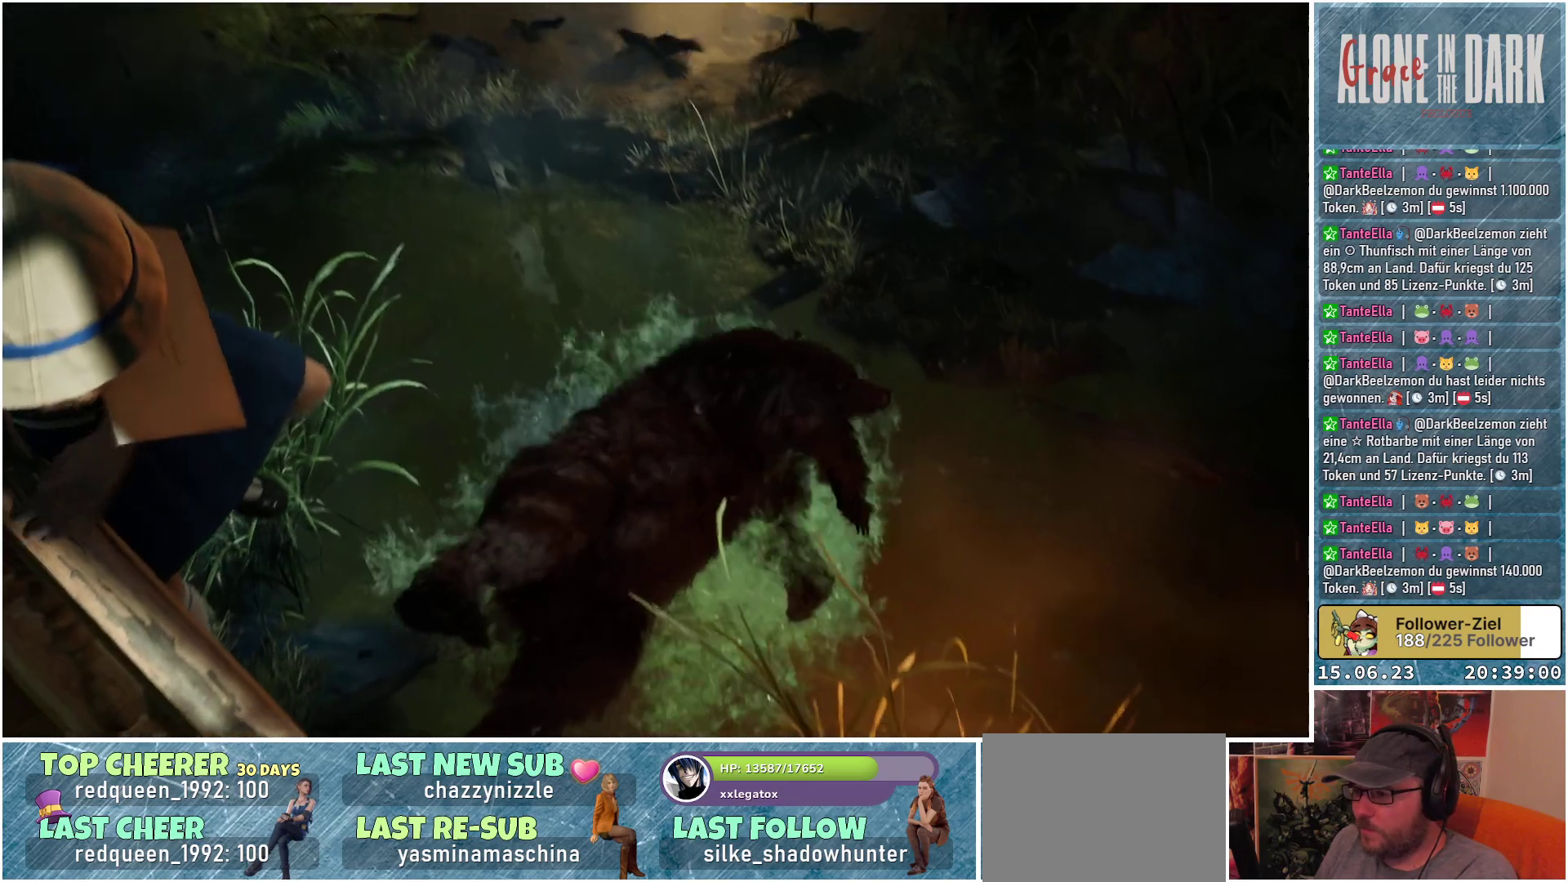
{"buttons": [], "left_stick": "center", "right_stick": "center", "events": []}
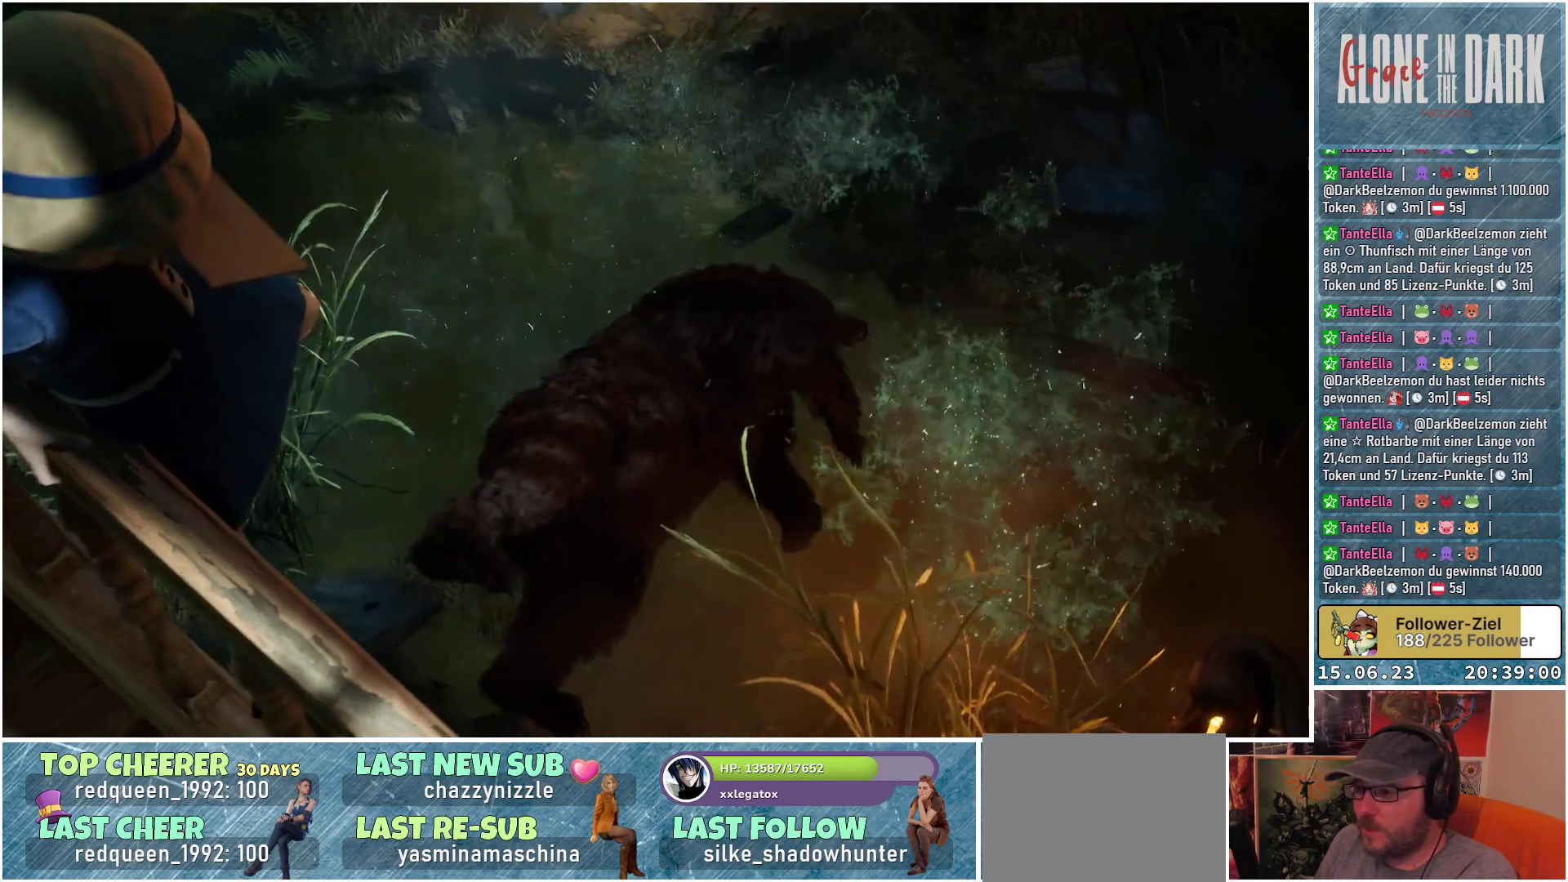
{"buttons": [], "left_stick": "center", "right_stick": "center", "events": []}
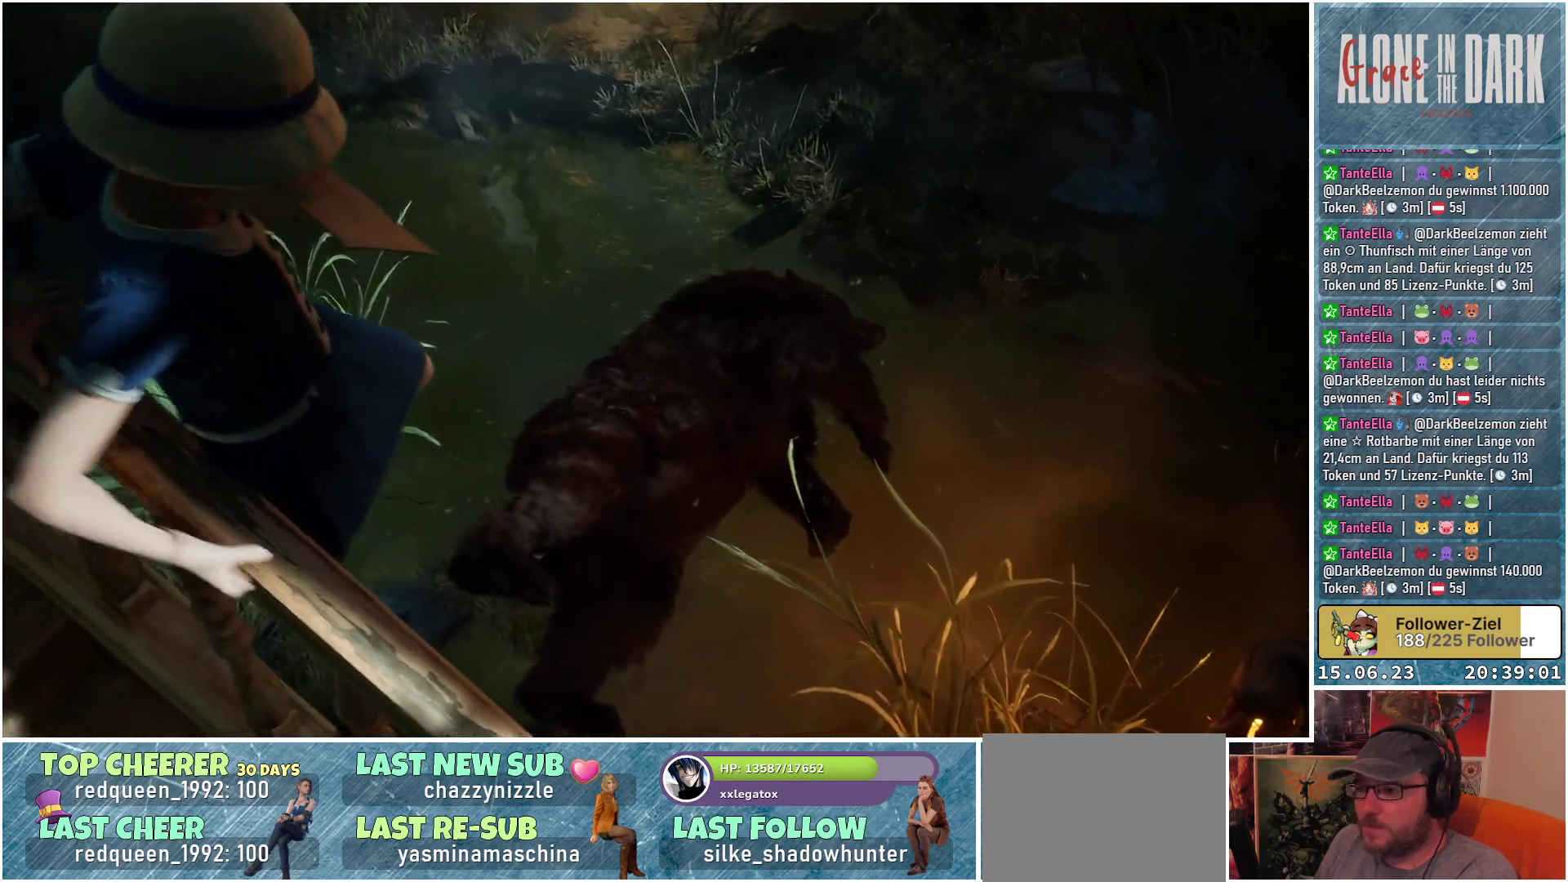
{"buttons": [], "left_stick": "center", "right_stick": "center", "events": []}
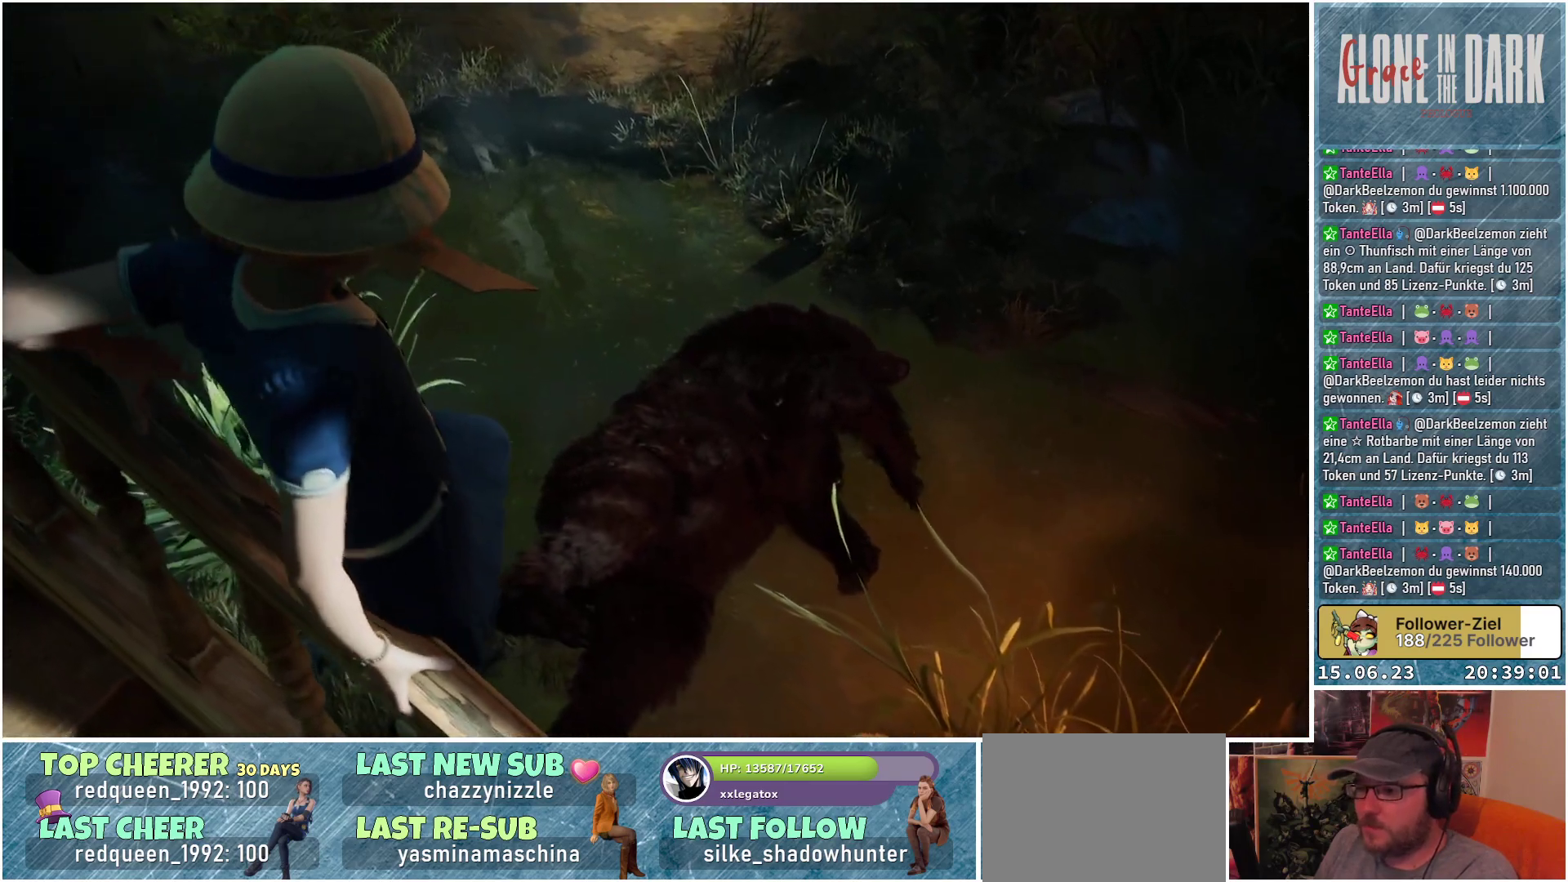
{"buttons": [], "left_stick": "center", "right_stick": "center", "events": []}
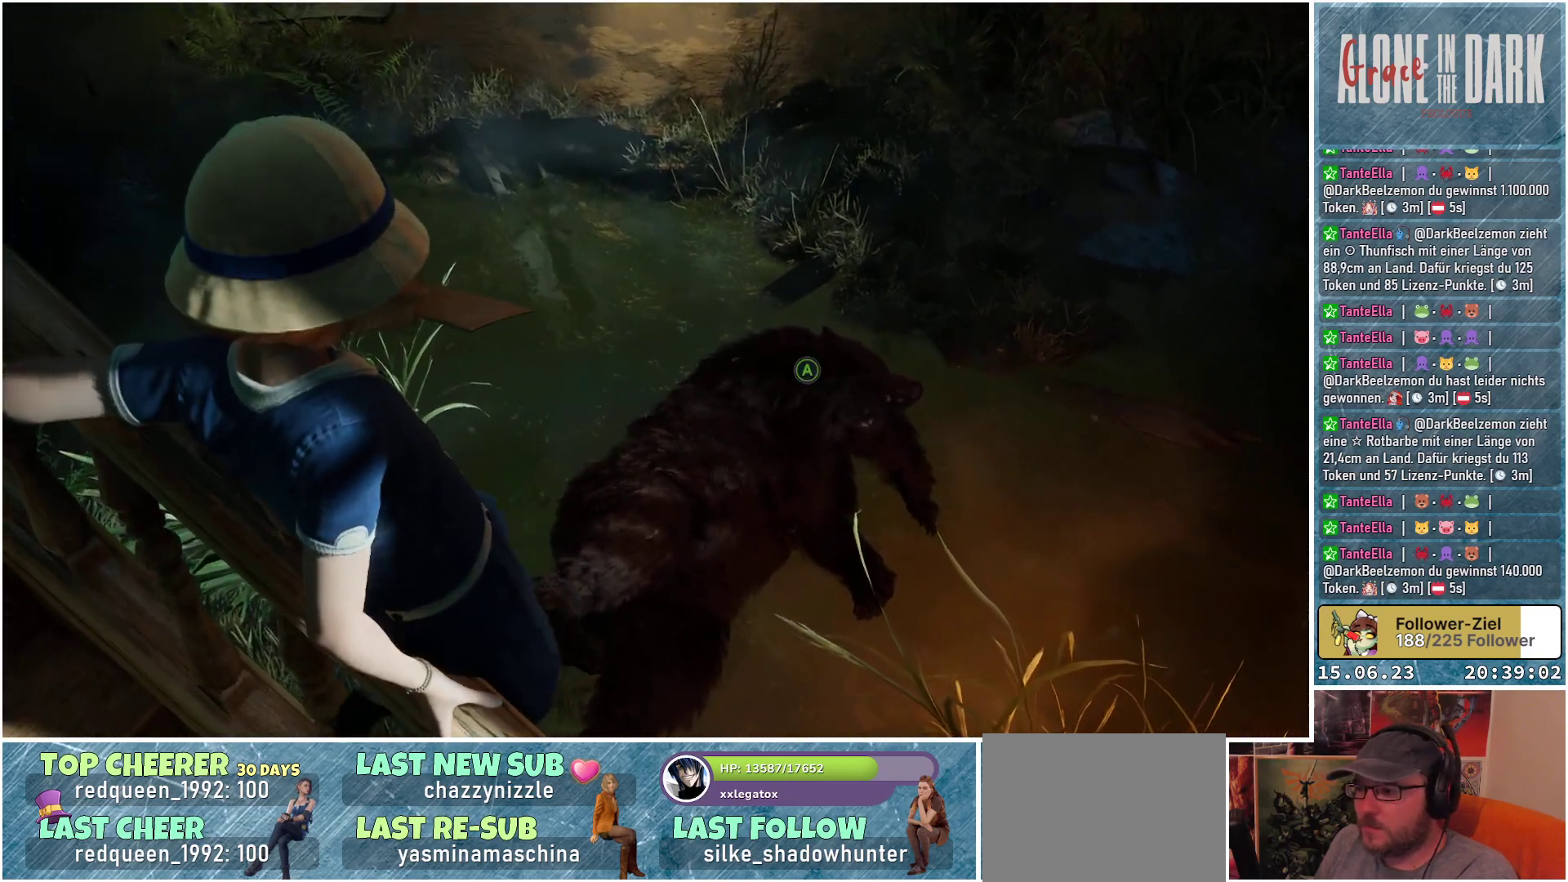
{"buttons": [], "left_stick": "center", "right_stick": "right", "events": [[183, "right_stick", "right"]]}
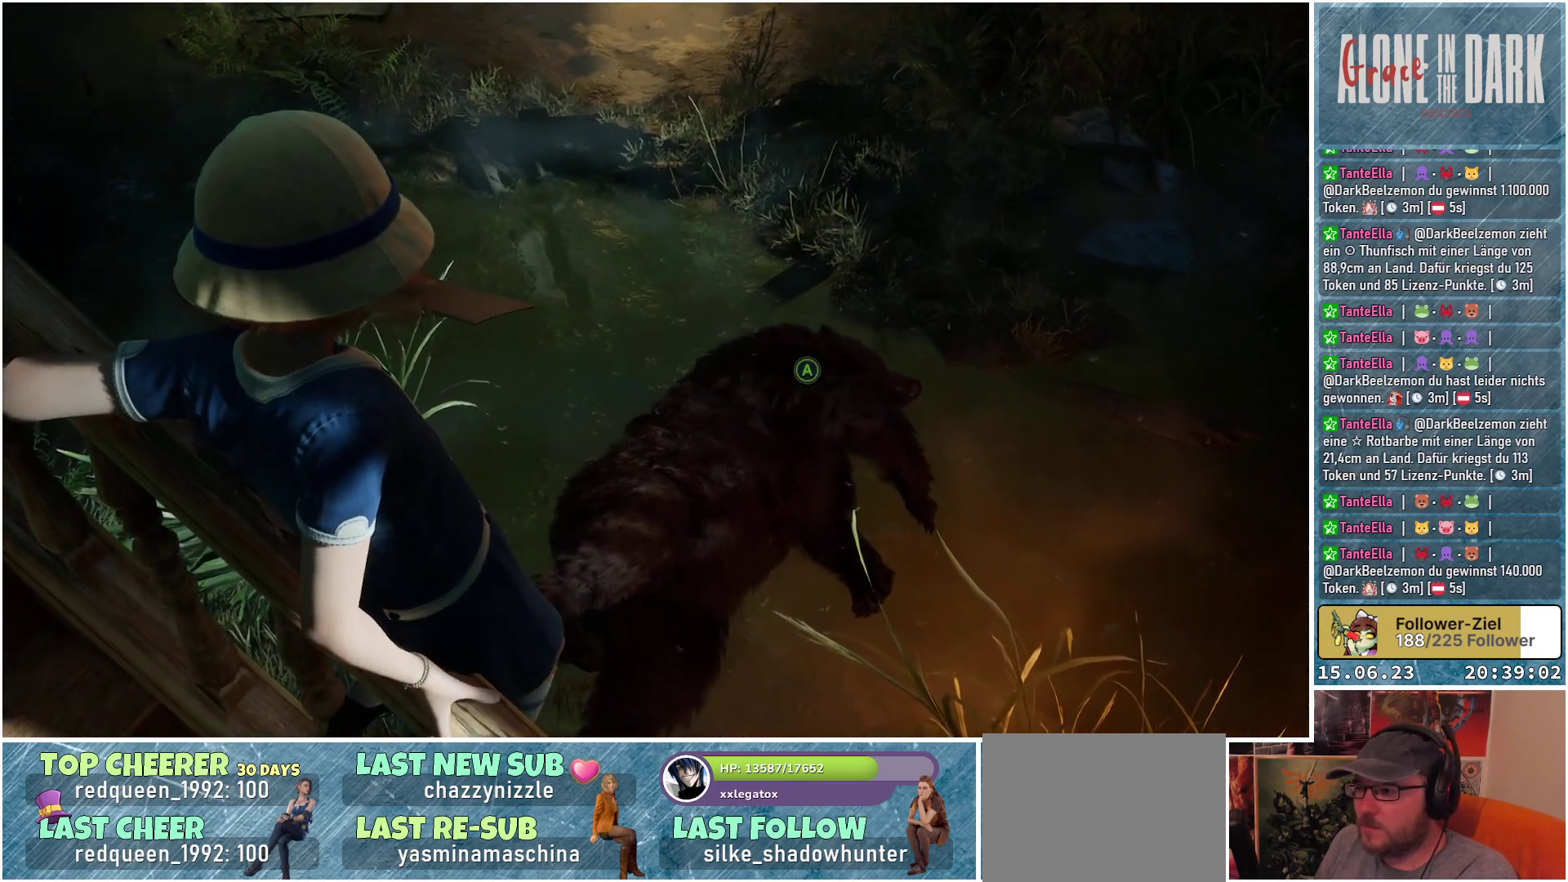
{"buttons": ["A"], "left_stick": "center", "right_stick": "center", "events": [[233, "right_stick", "center"], [450, "A", "down"]]}
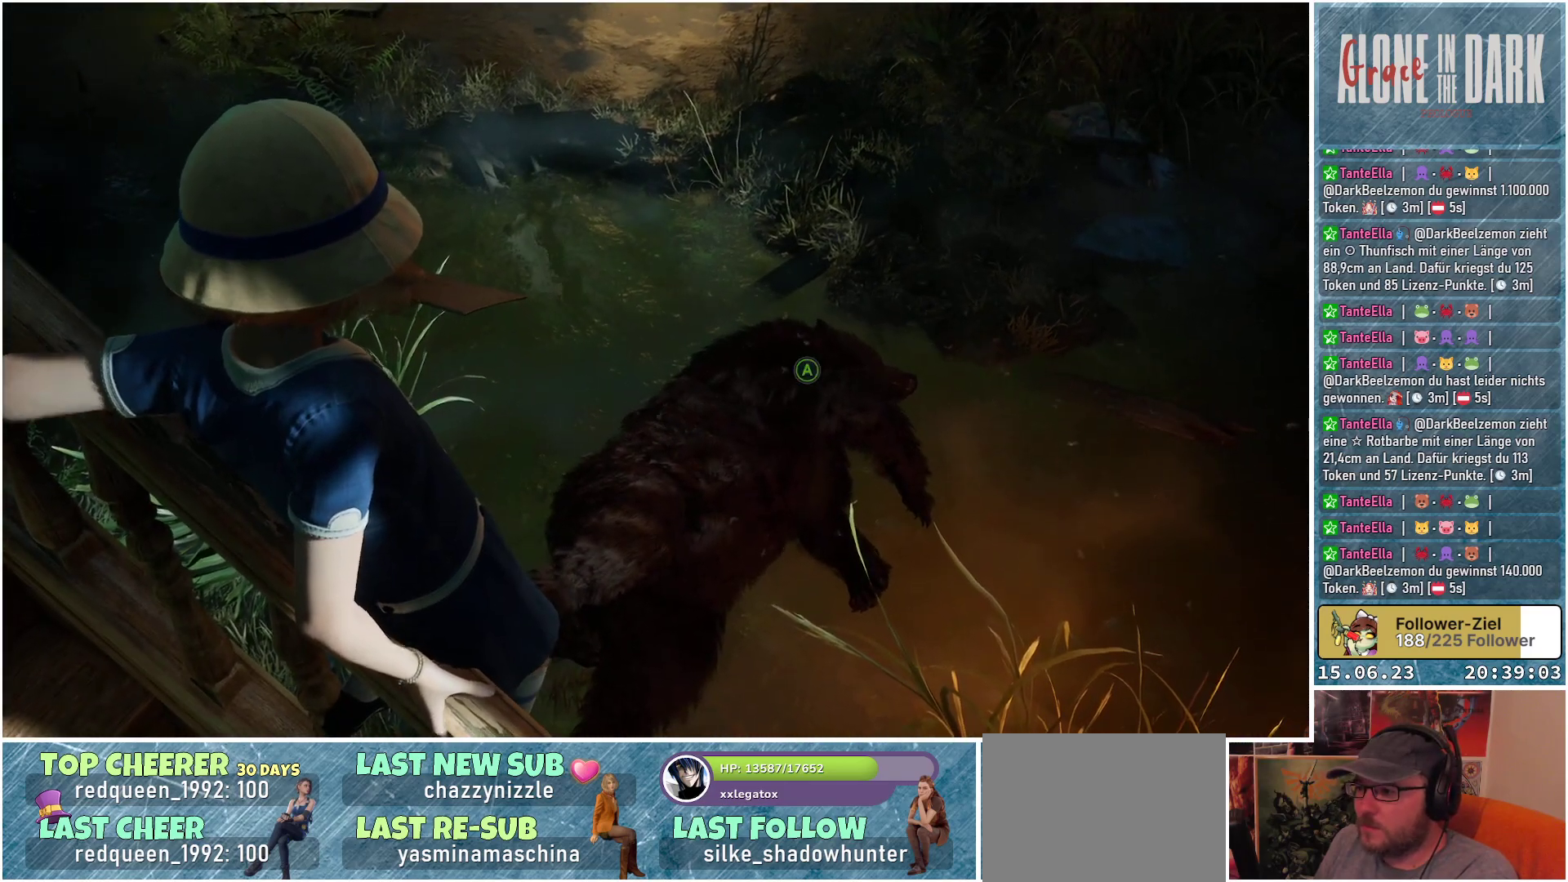
{"buttons": [], "left_stick": "center", "right_stick": "center", "events": [[67, "A", "up"]]}
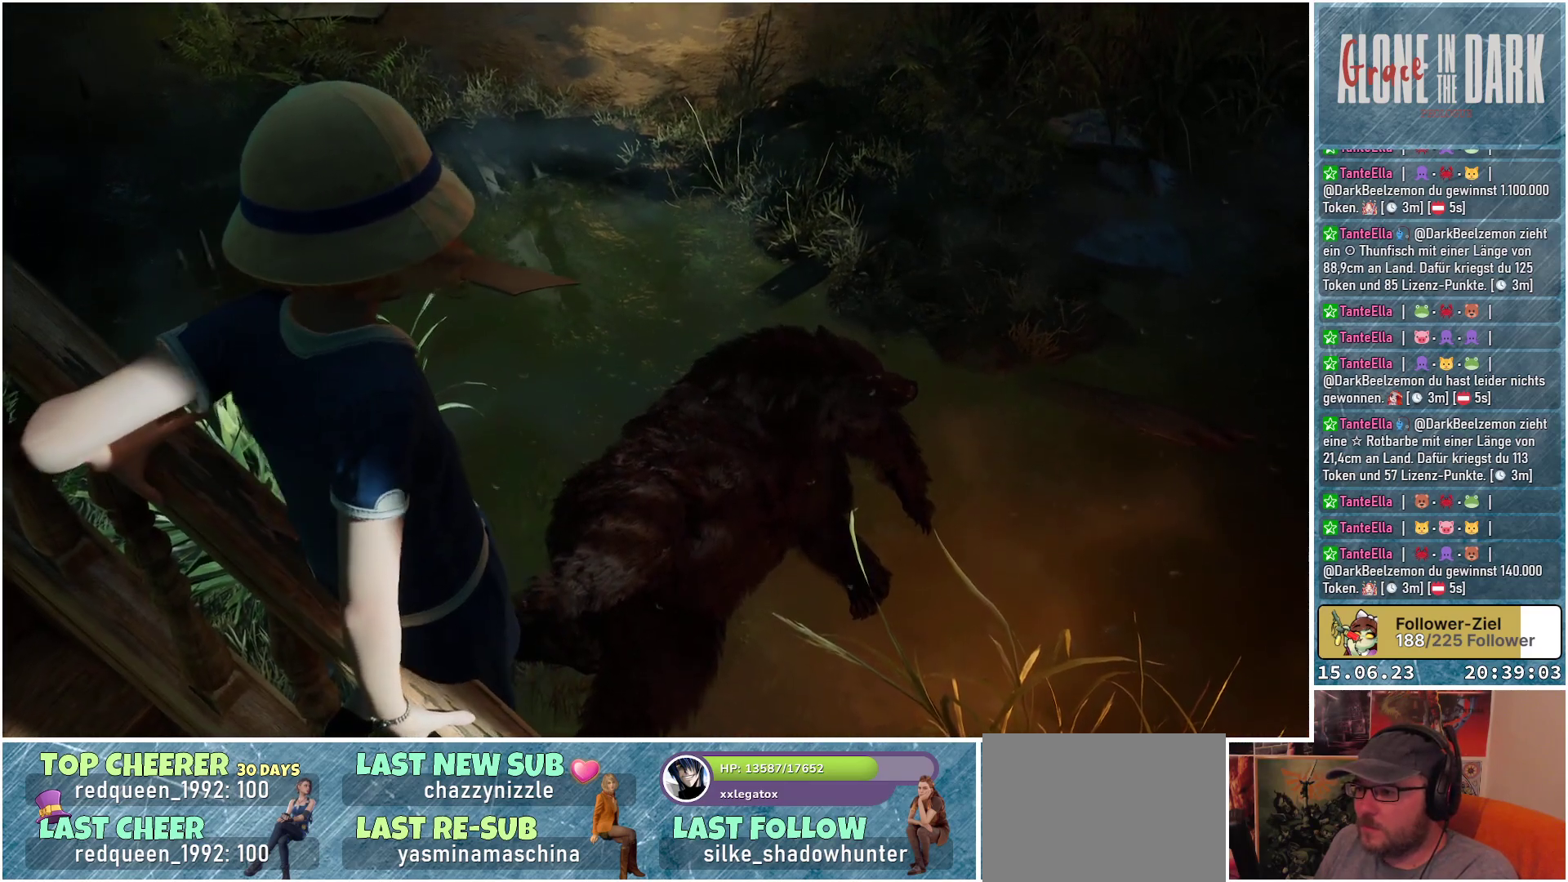
{"buttons": [], "left_stick": "center", "right_stick": "center", "events": []}
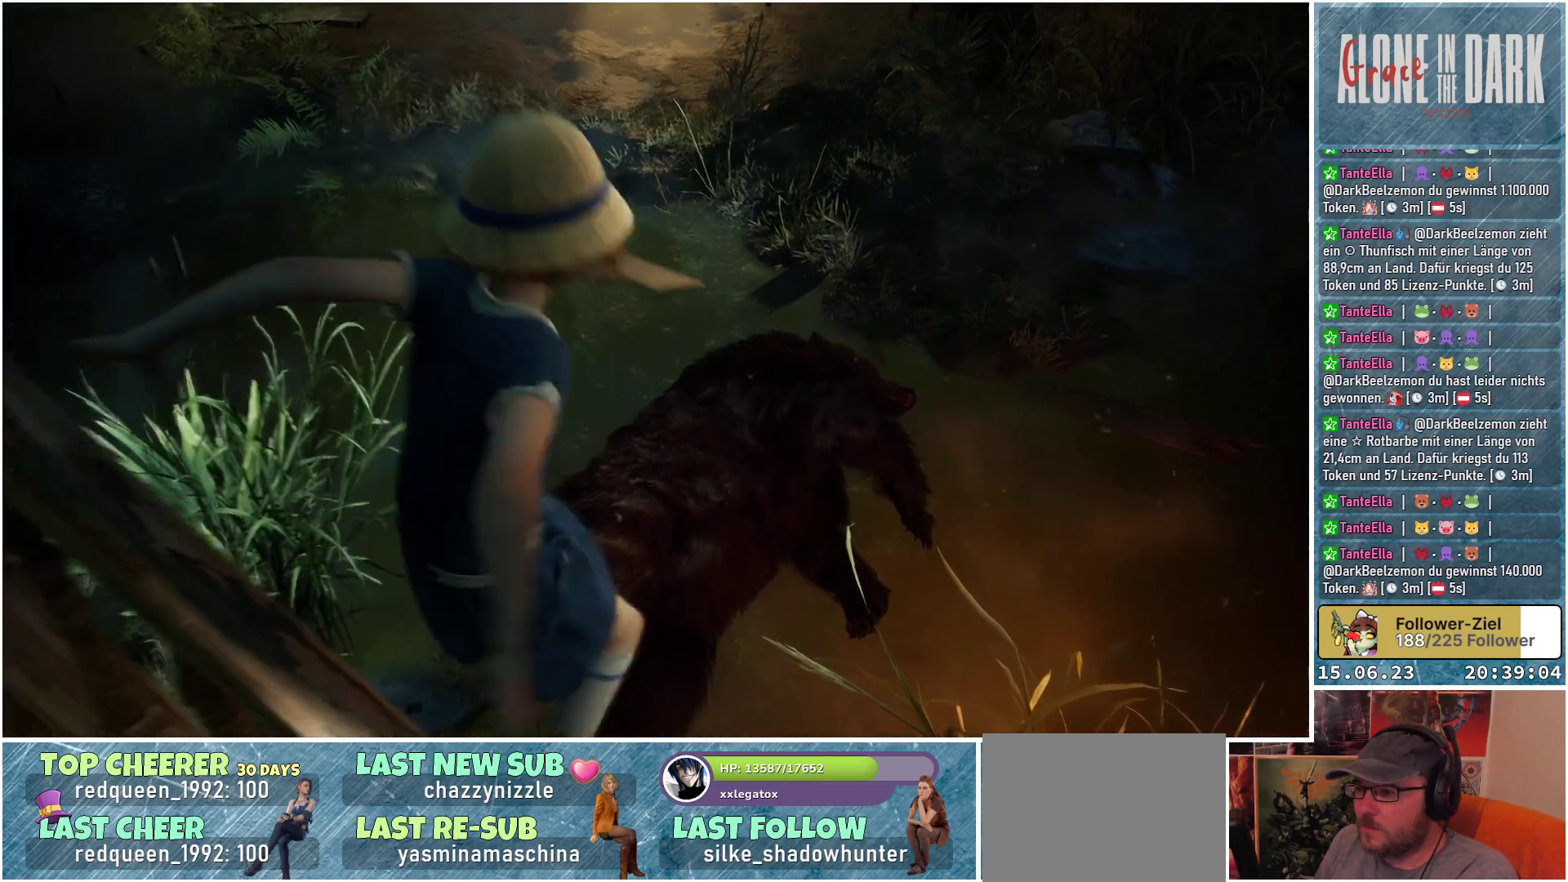
{"buttons": [], "left_stick": "center", "right_stick": "center", "events": []}
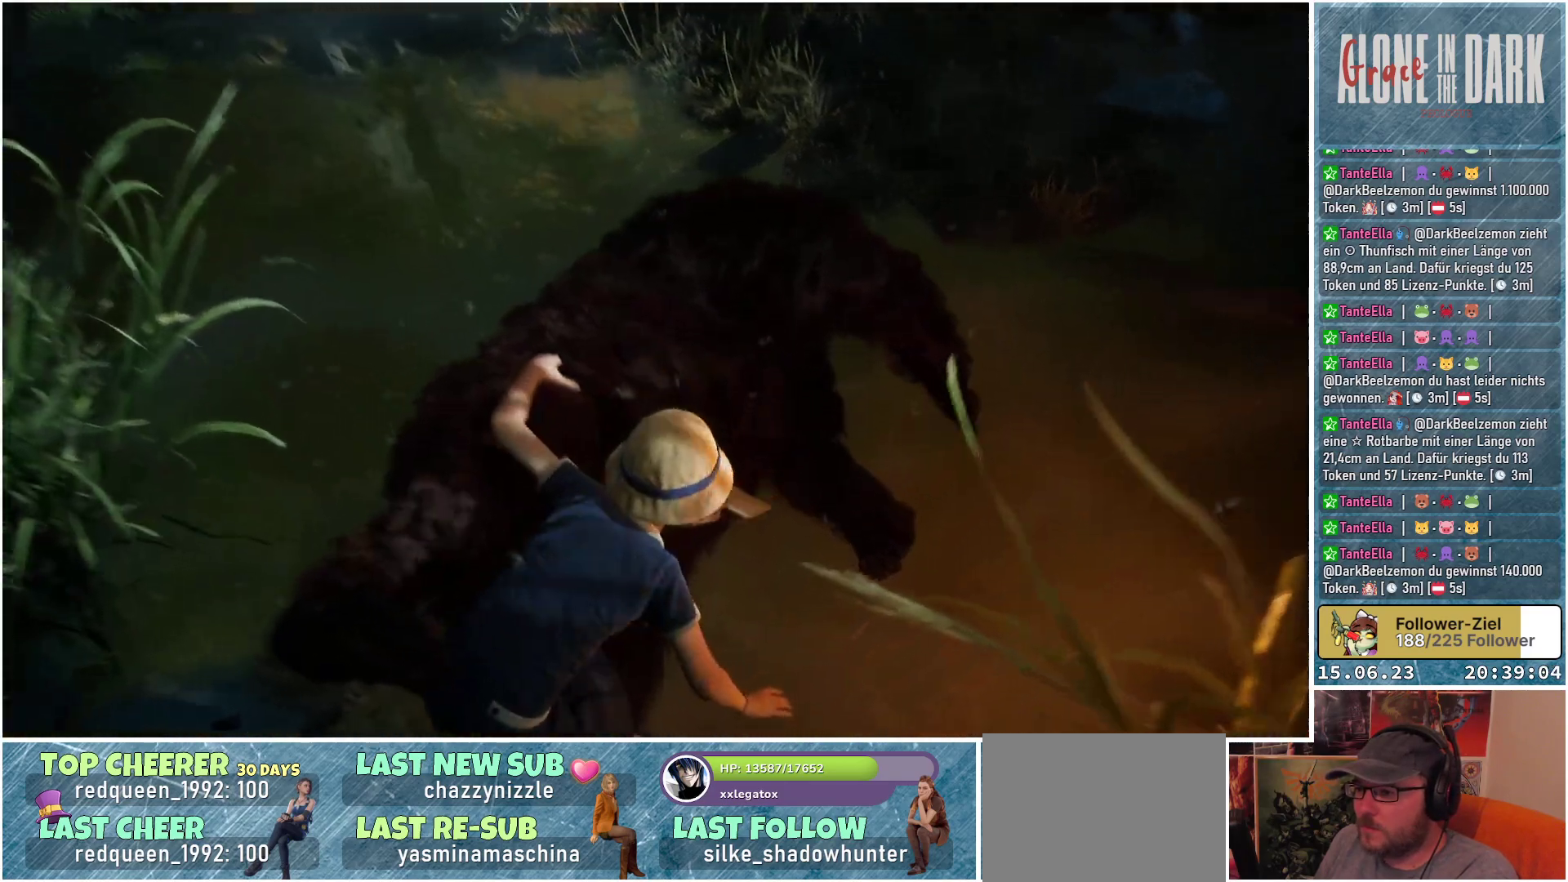
{"buttons": [], "left_stick": "center", "right_stick": "center", "events": []}
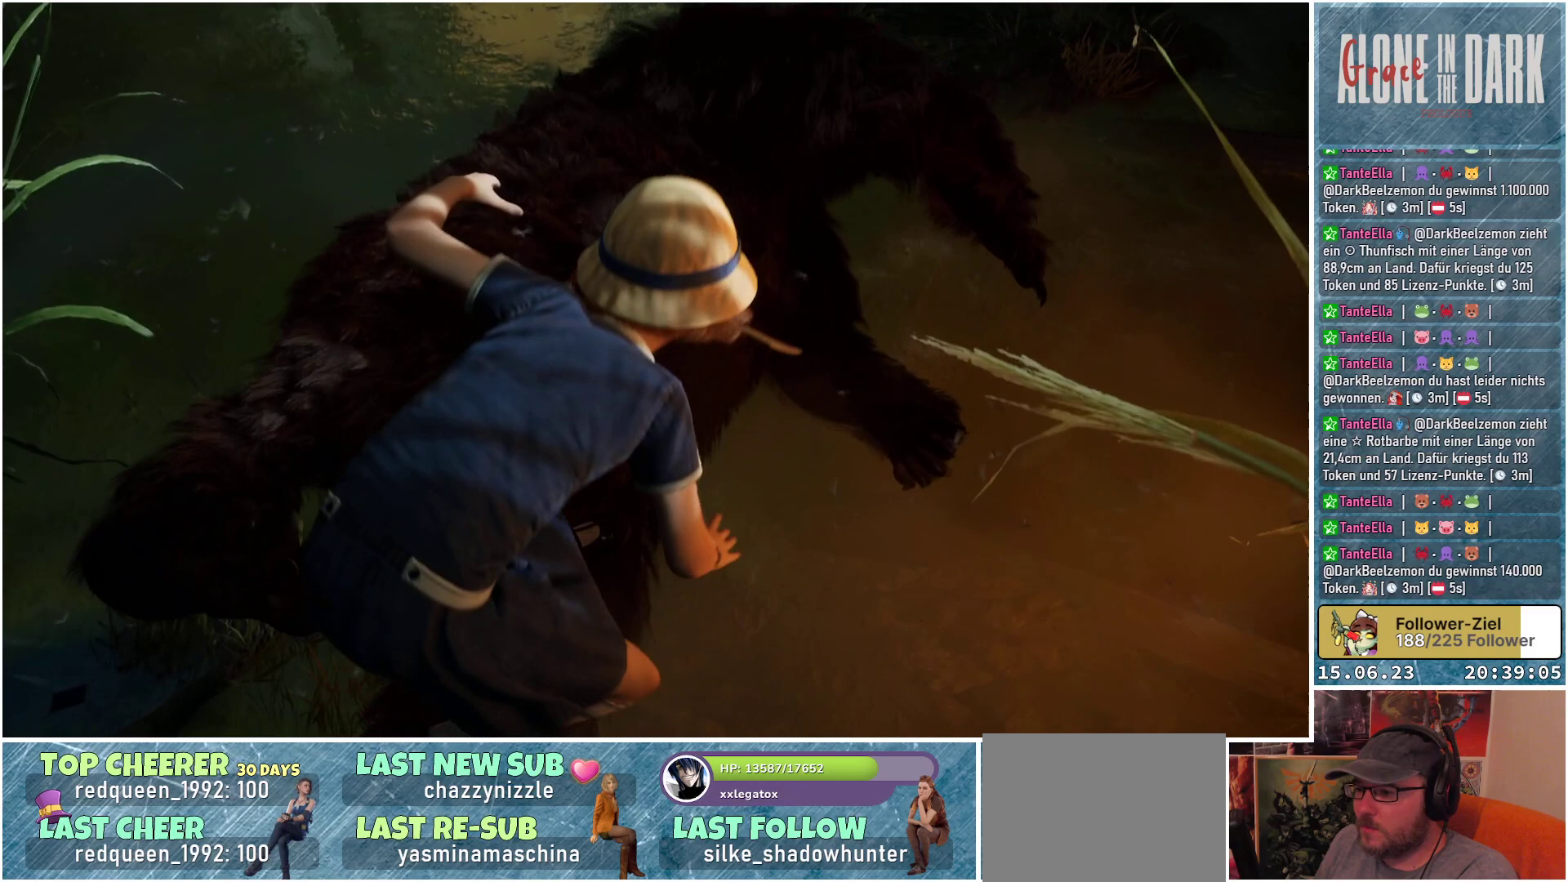
{"buttons": [], "left_stick": "center", "right_stick": "center", "events": []}